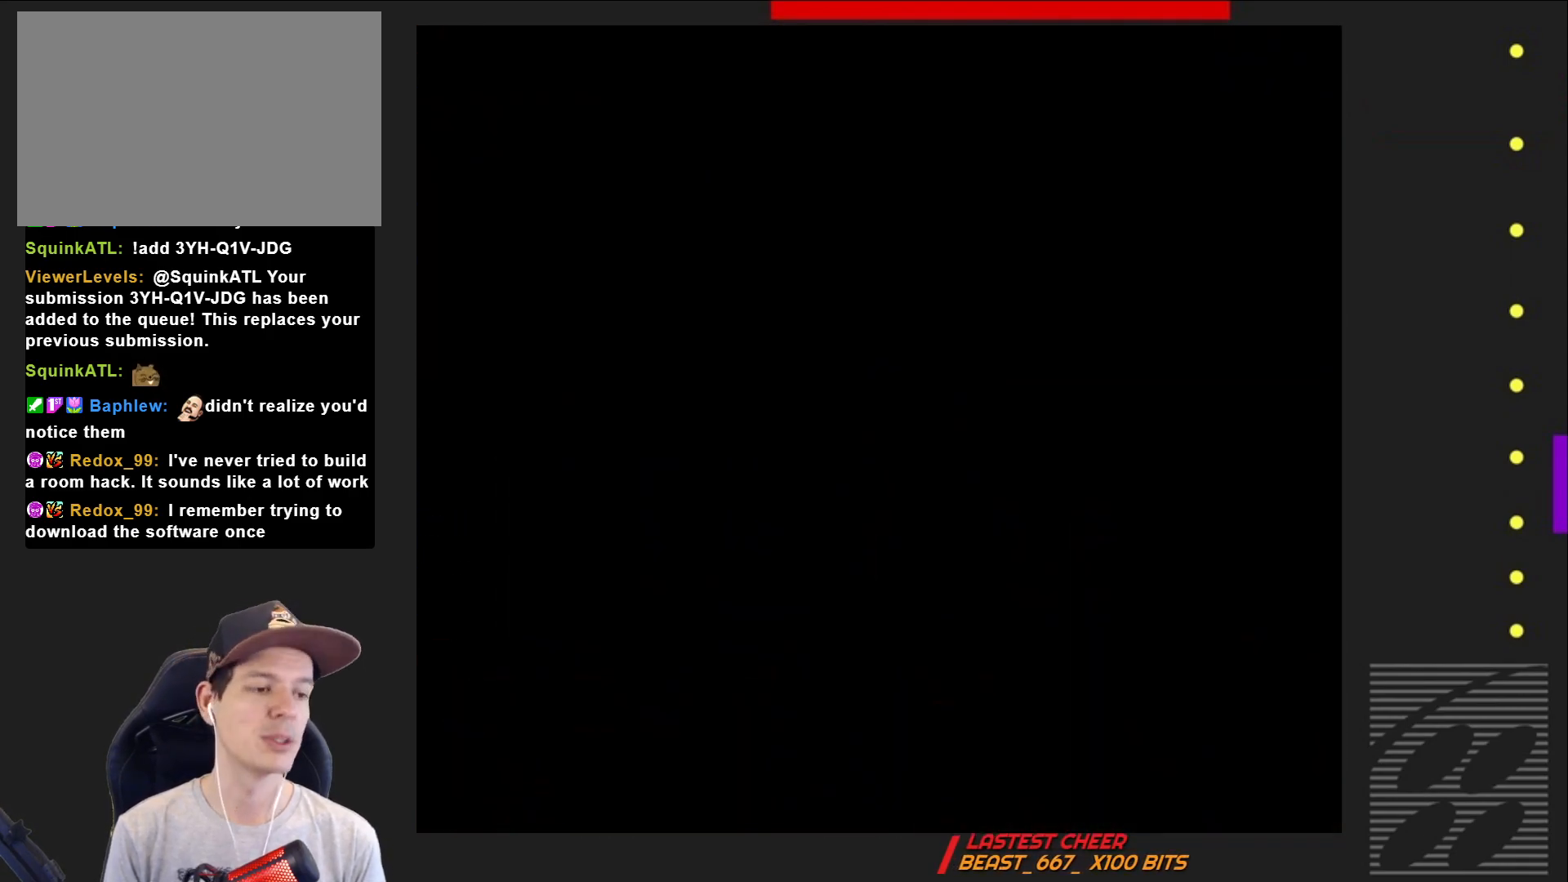
Gameplay with a controller (PlayStation layout); each line is a JSON object with the inputs held at the frame after it. "events" lists button and stick changes between this image and that frame as [ms after this image, input, new state], when the widget could be followed in between. Not read: L3 R3 left_stick right_stick.
{"buttons": ["SQUARE"], "events": []}
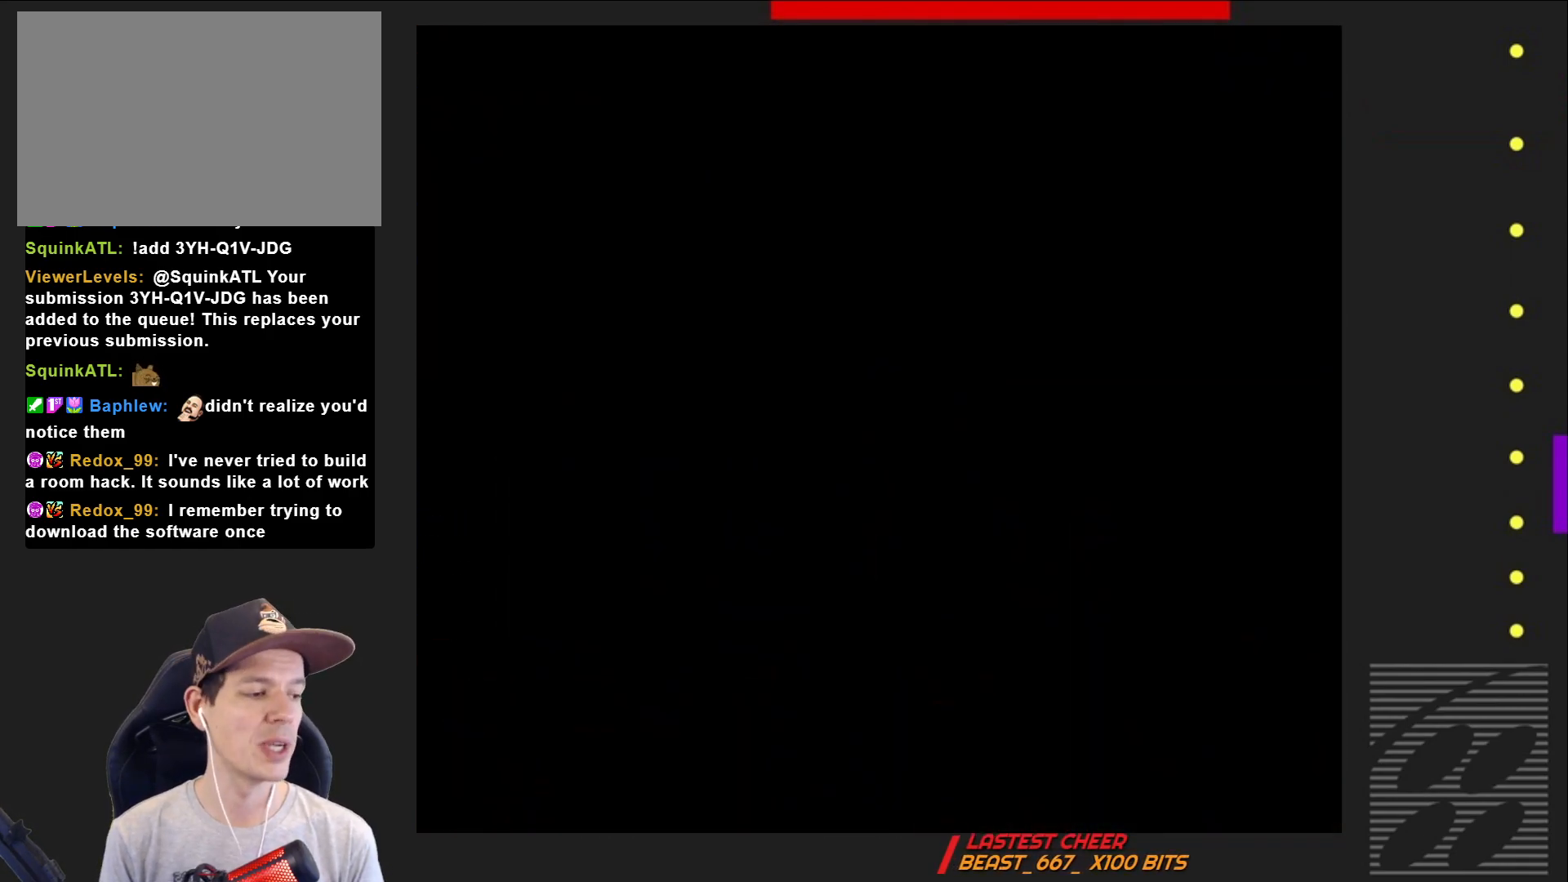
{"buttons": ["SQUARE"], "events": []}
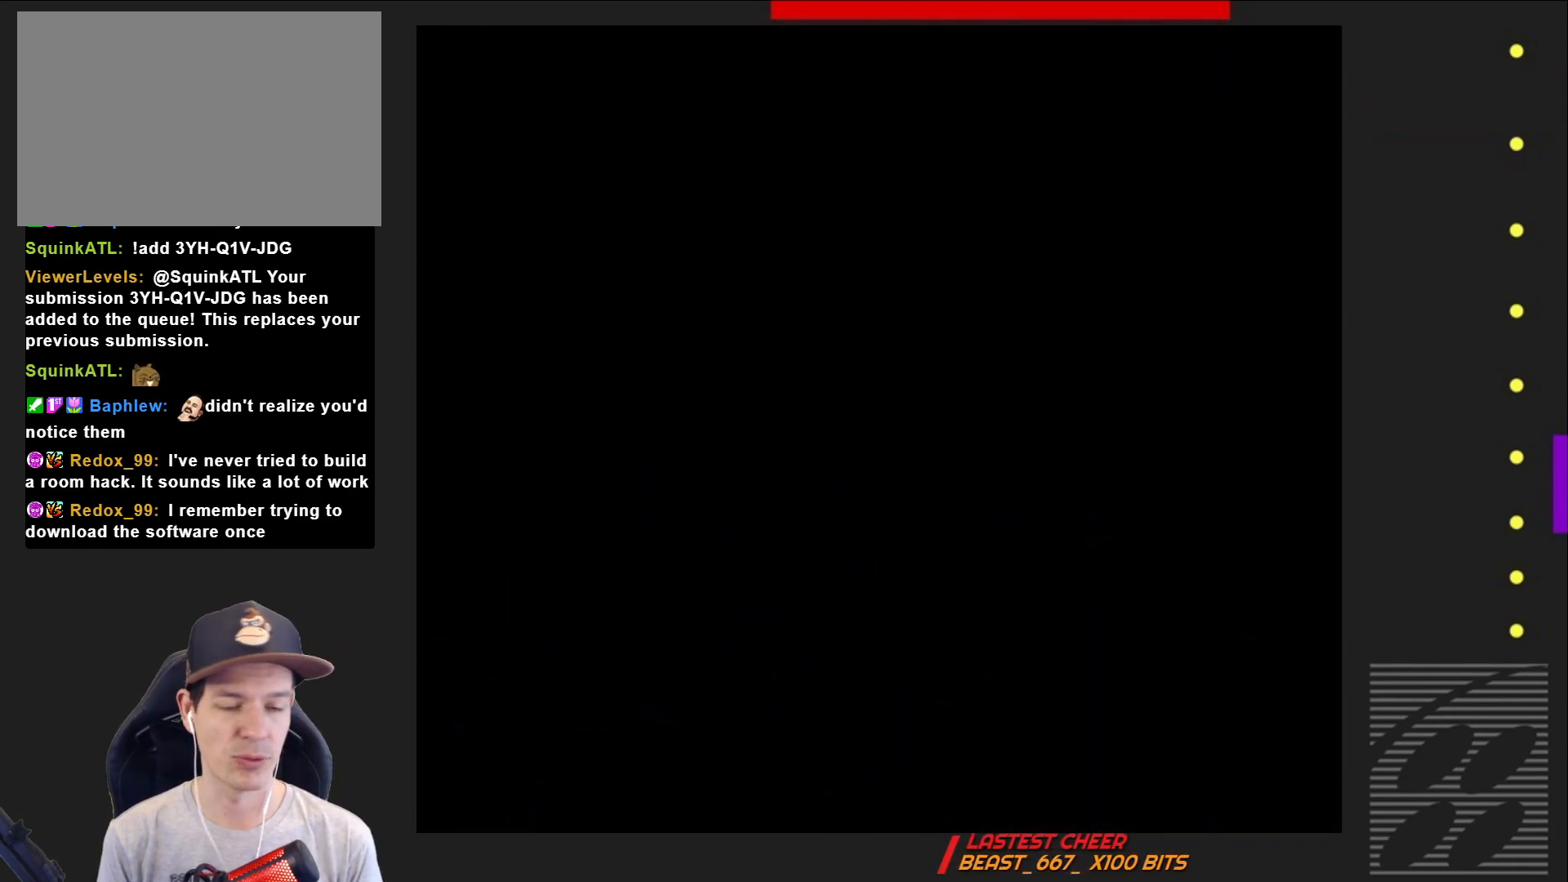
{"buttons": ["SQUARE"], "events": []}
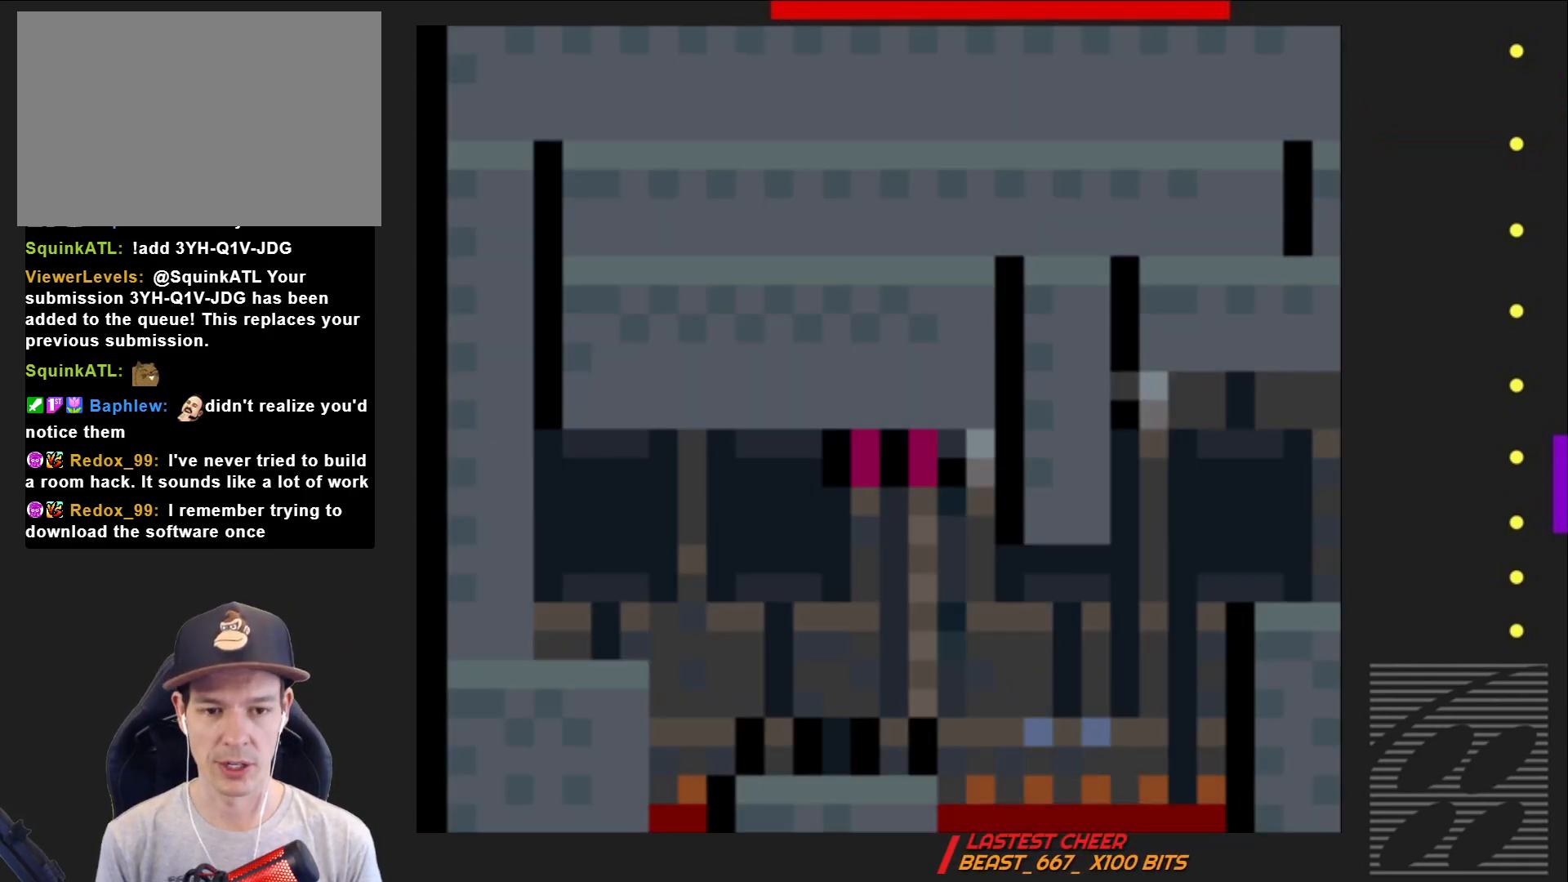
{"buttons": ["SQUARE", "DPAD_RIGHT"], "events": [[283, "DPAD_RIGHT", "down"]]}
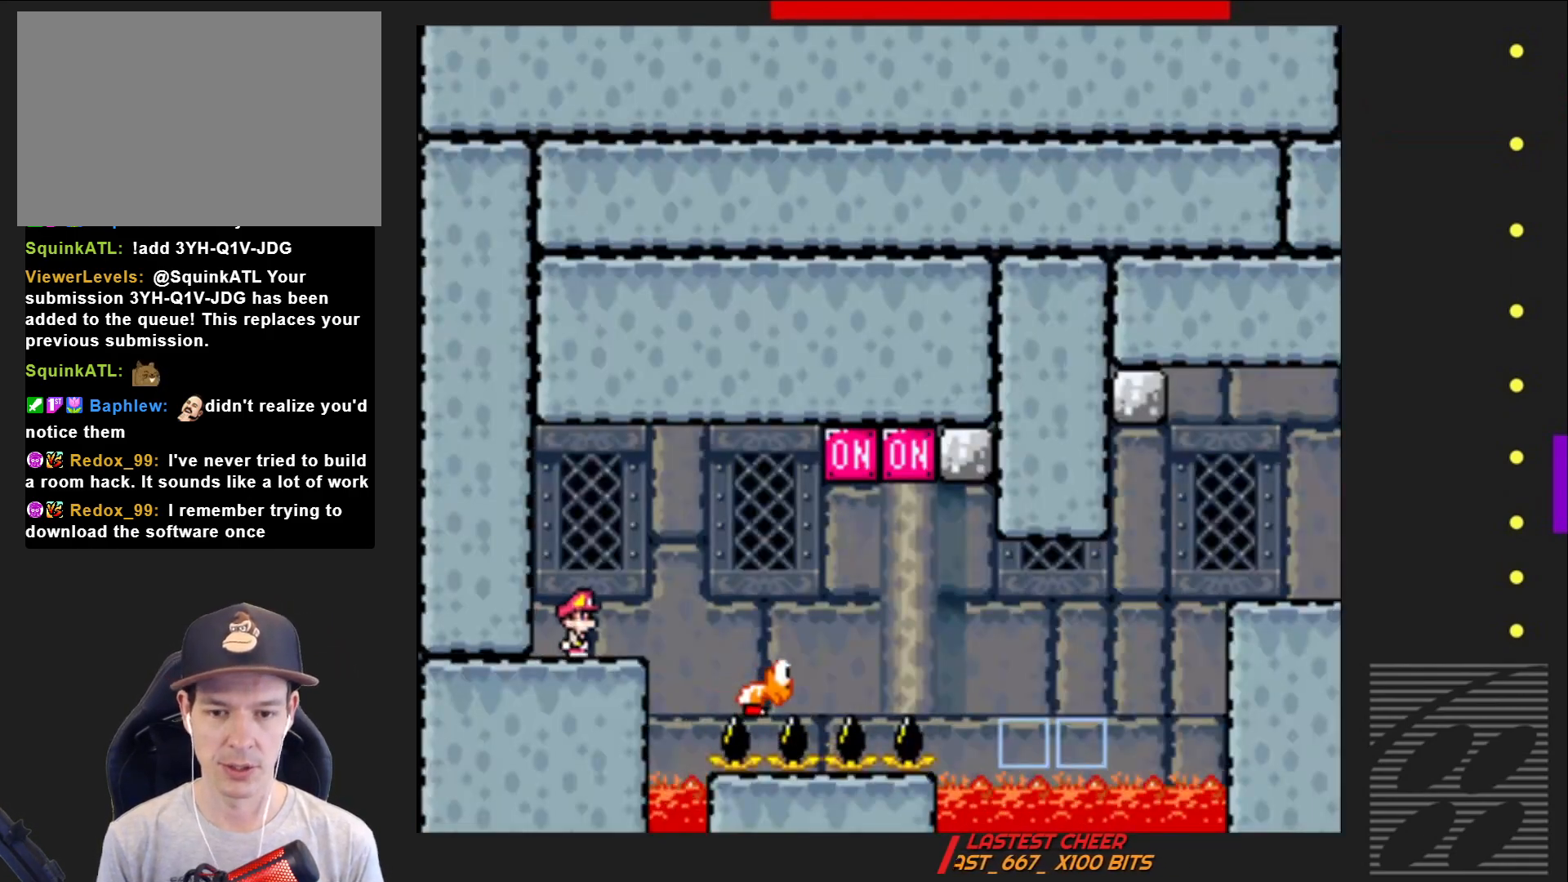
{"buttons": ["SQUARE"], "events": [[33, "CROSS", "down"], [150, "CROSS", "up"], [183, "DPAD_RIGHT", "up"]]}
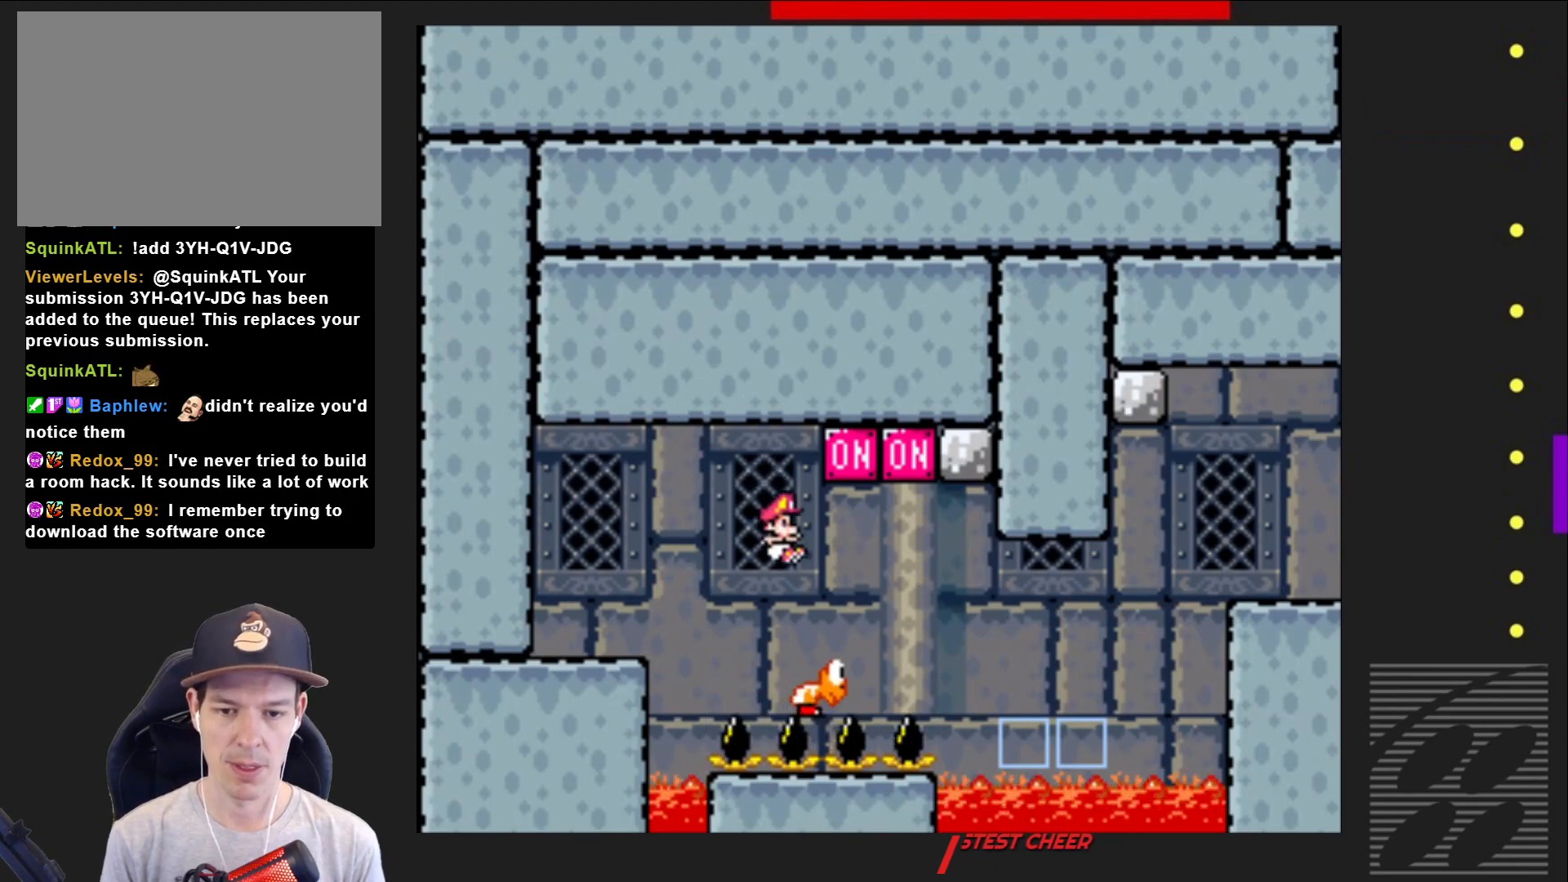
{"buttons": ["SQUARE"], "events": [[17, "CROSS", "down"], [267, "DPAD_LEFT", "down"], [333, "DPAD_LEFT", "up"], [467, "CROSS", "up"]]}
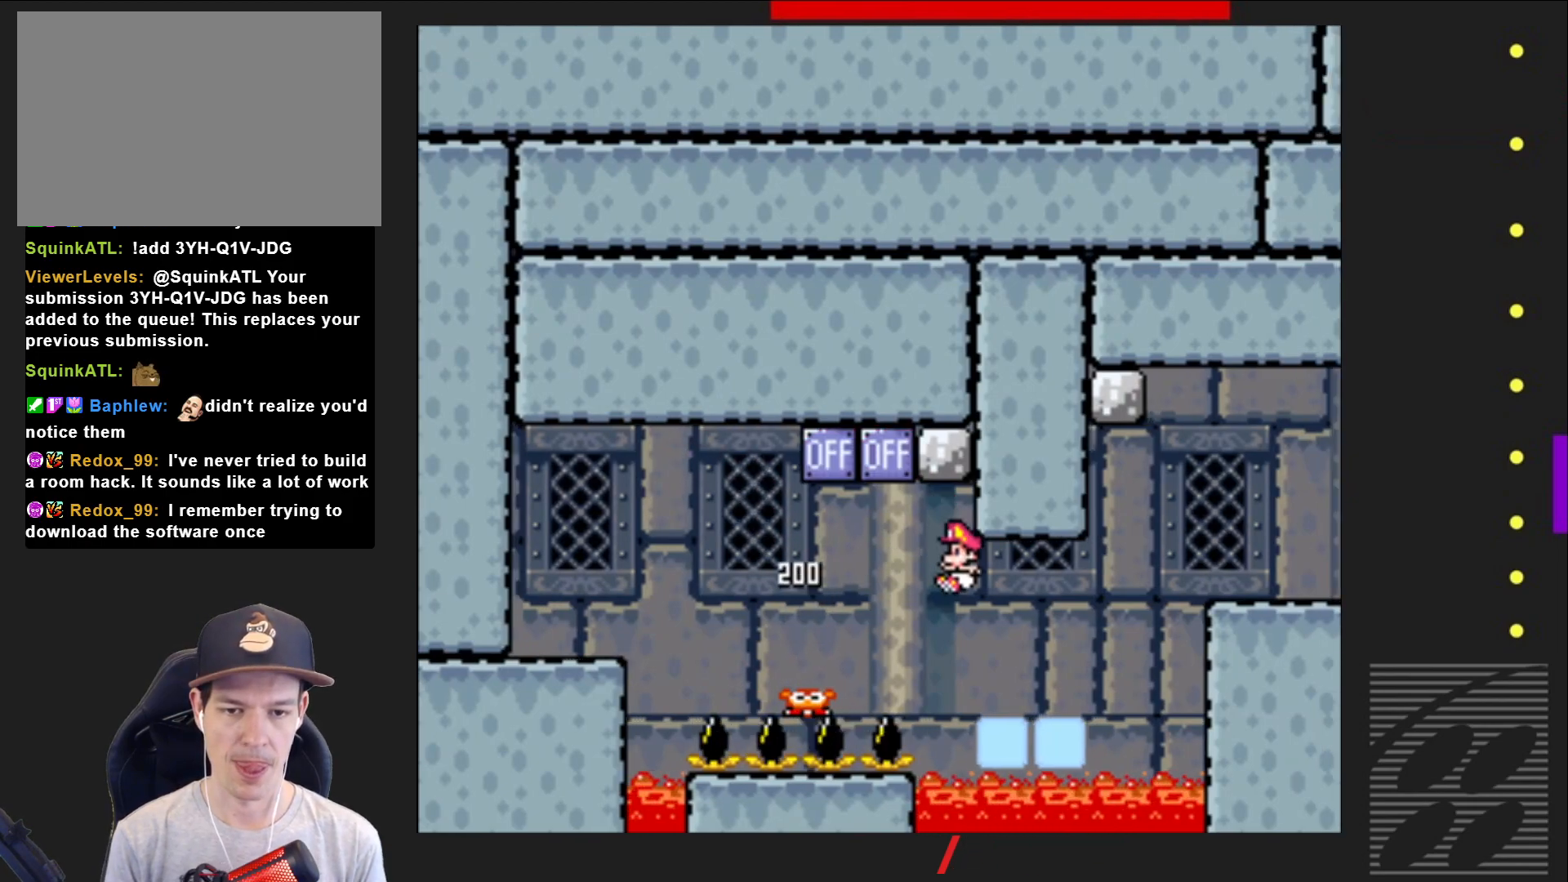
{"buttons": ["SQUARE"], "events": []}
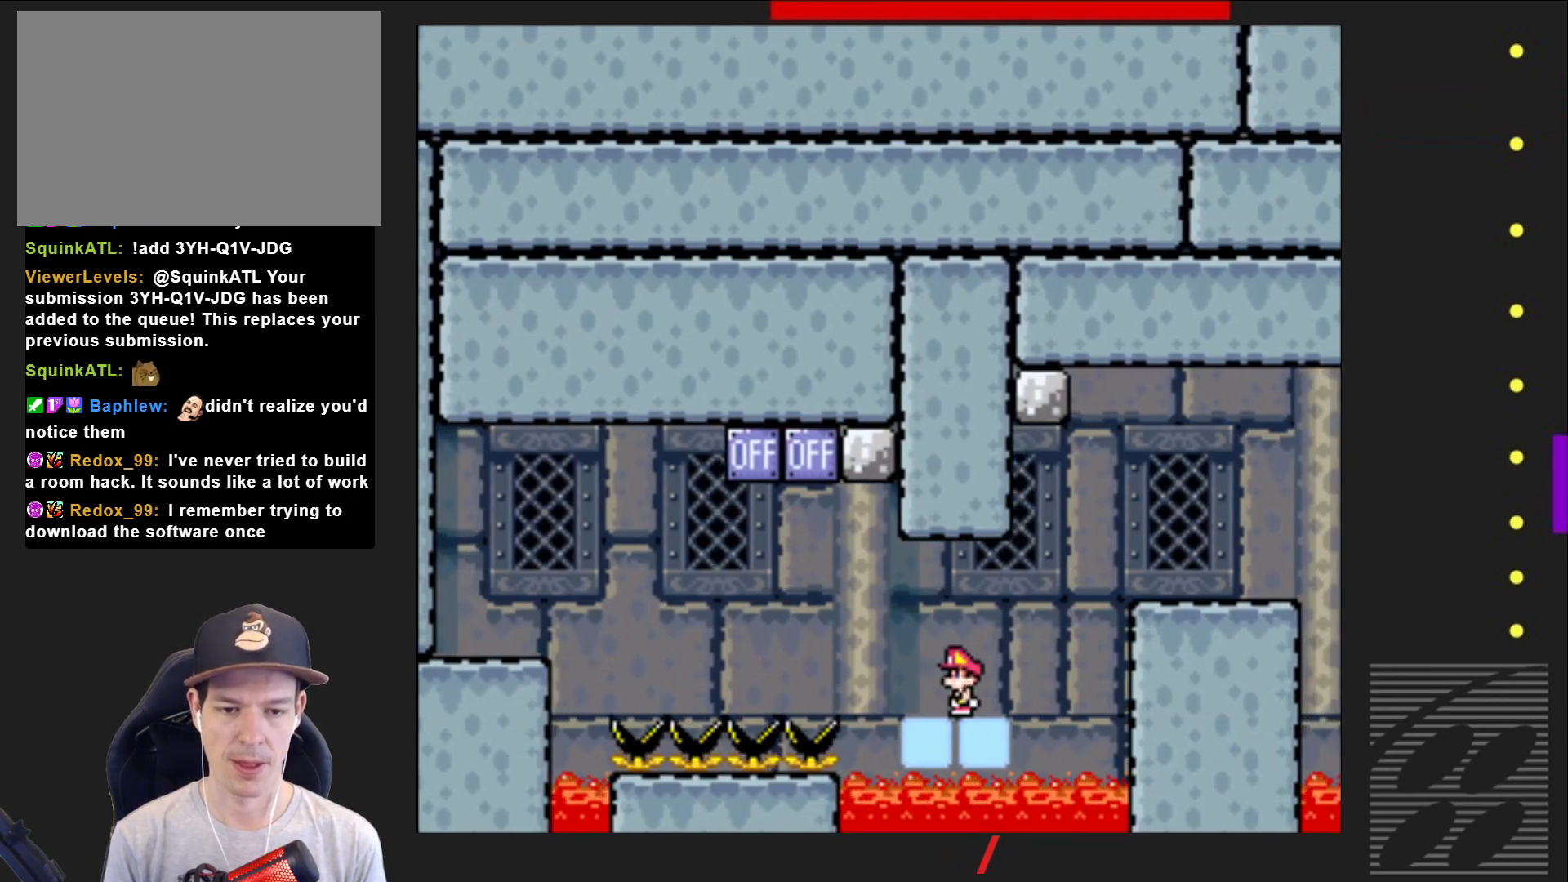
{"buttons": ["SQUARE", "DPAD_RIGHT"], "events": [[67, "DPAD_RIGHT", "down"], [317, "CROSS", "down"], [500, "CROSS", "up"]]}
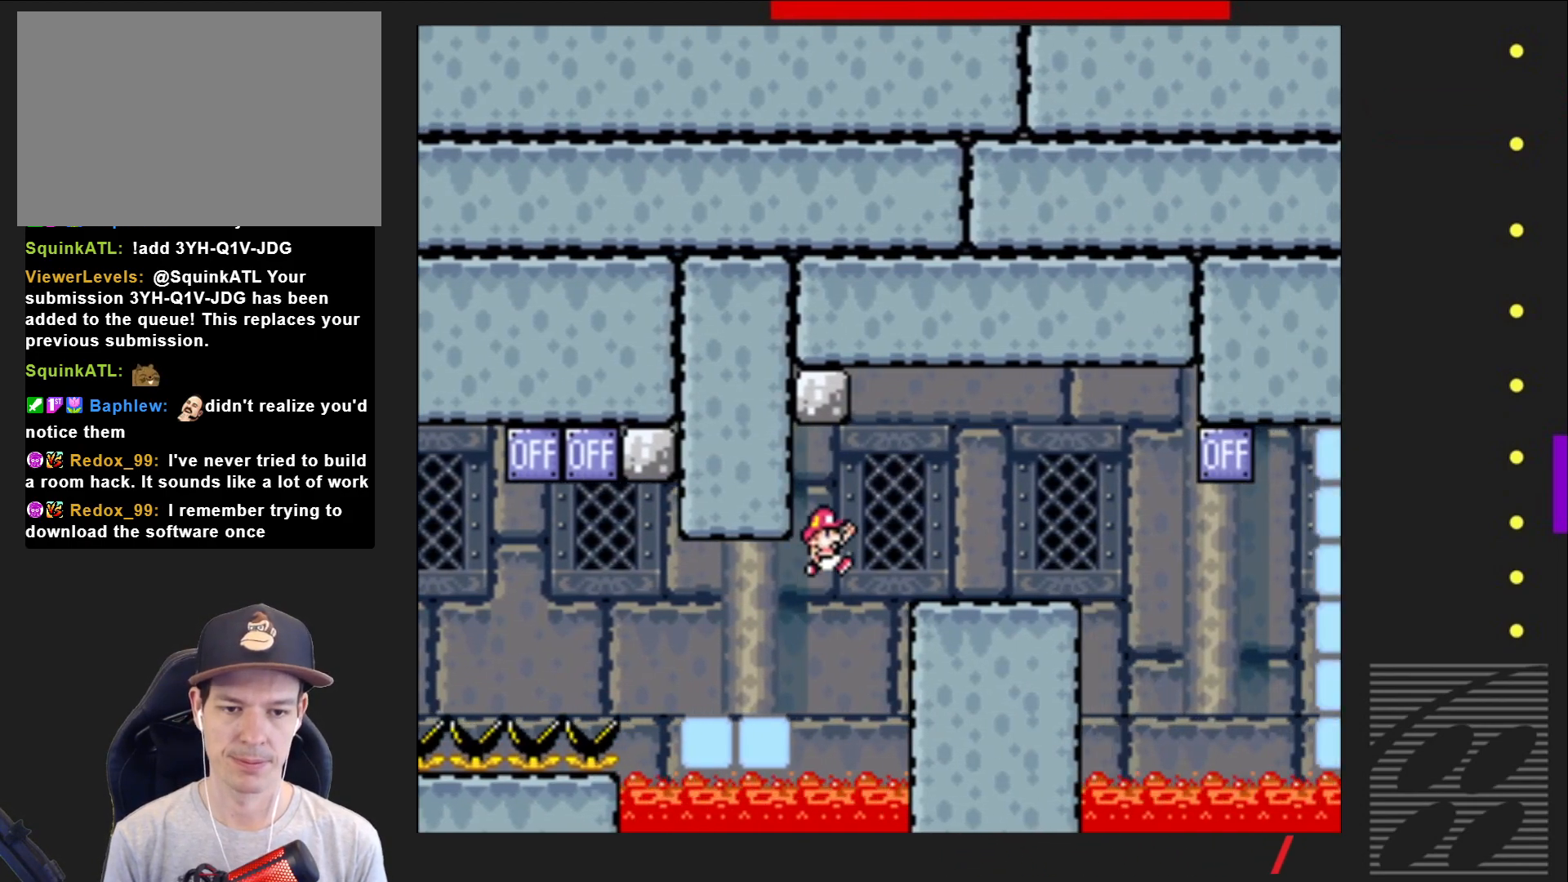
{"buttons": ["SQUARE"], "events": [[133, "DPAD_RIGHT", "up"], [267, "DPAD_LEFT", "down"], [367, "DPAD_LEFT", "up"]]}
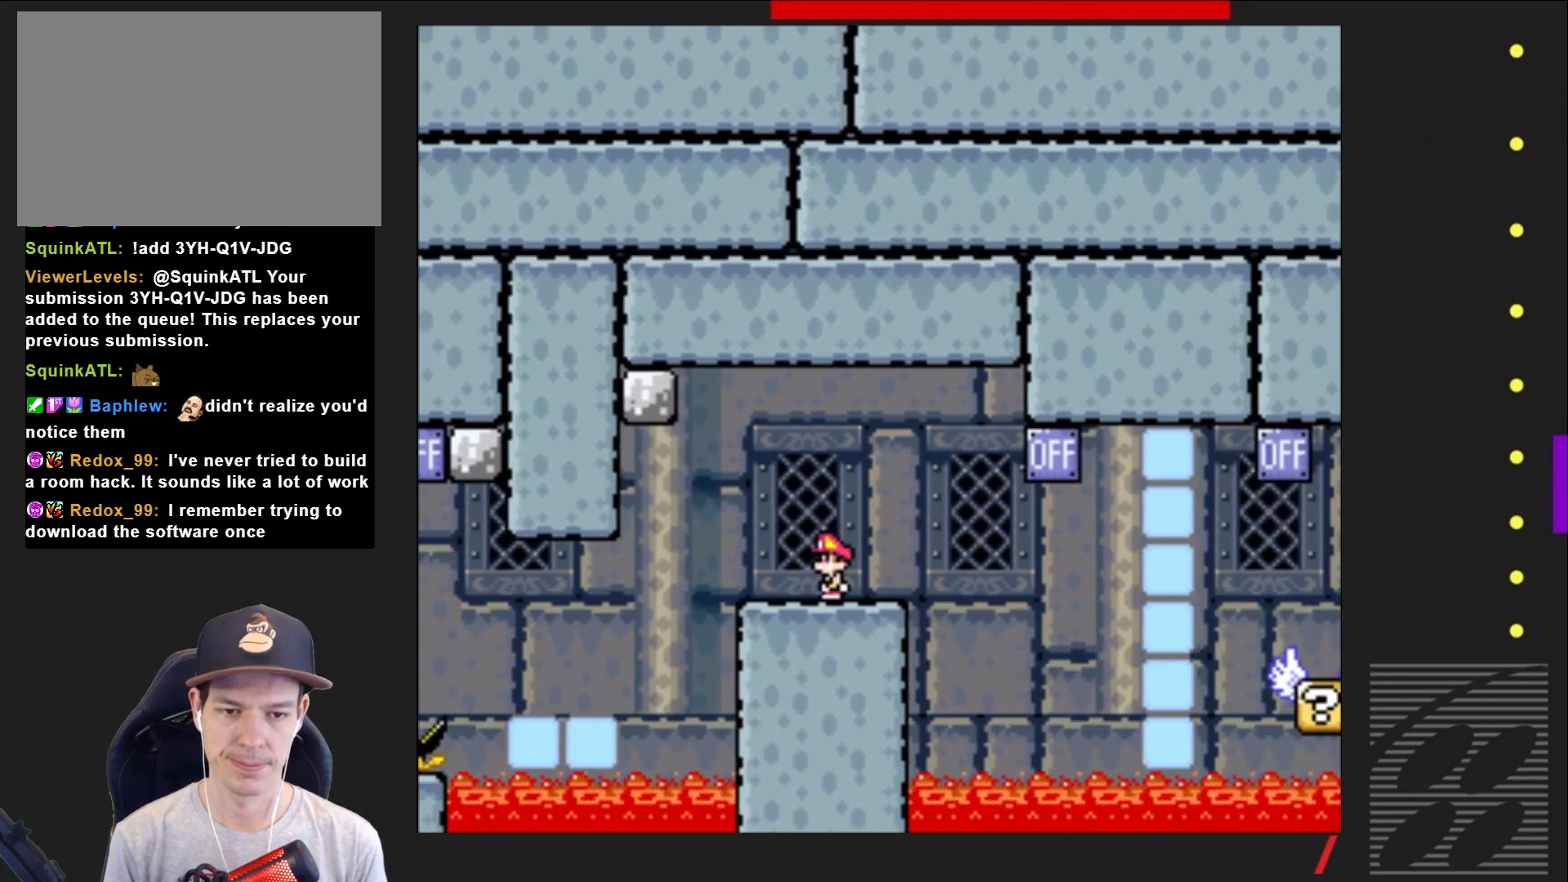
{"buttons": ["SQUARE"], "events": [[17, "DPAD_RIGHT", "down"], [217, "DPAD_RIGHT", "up"]]}
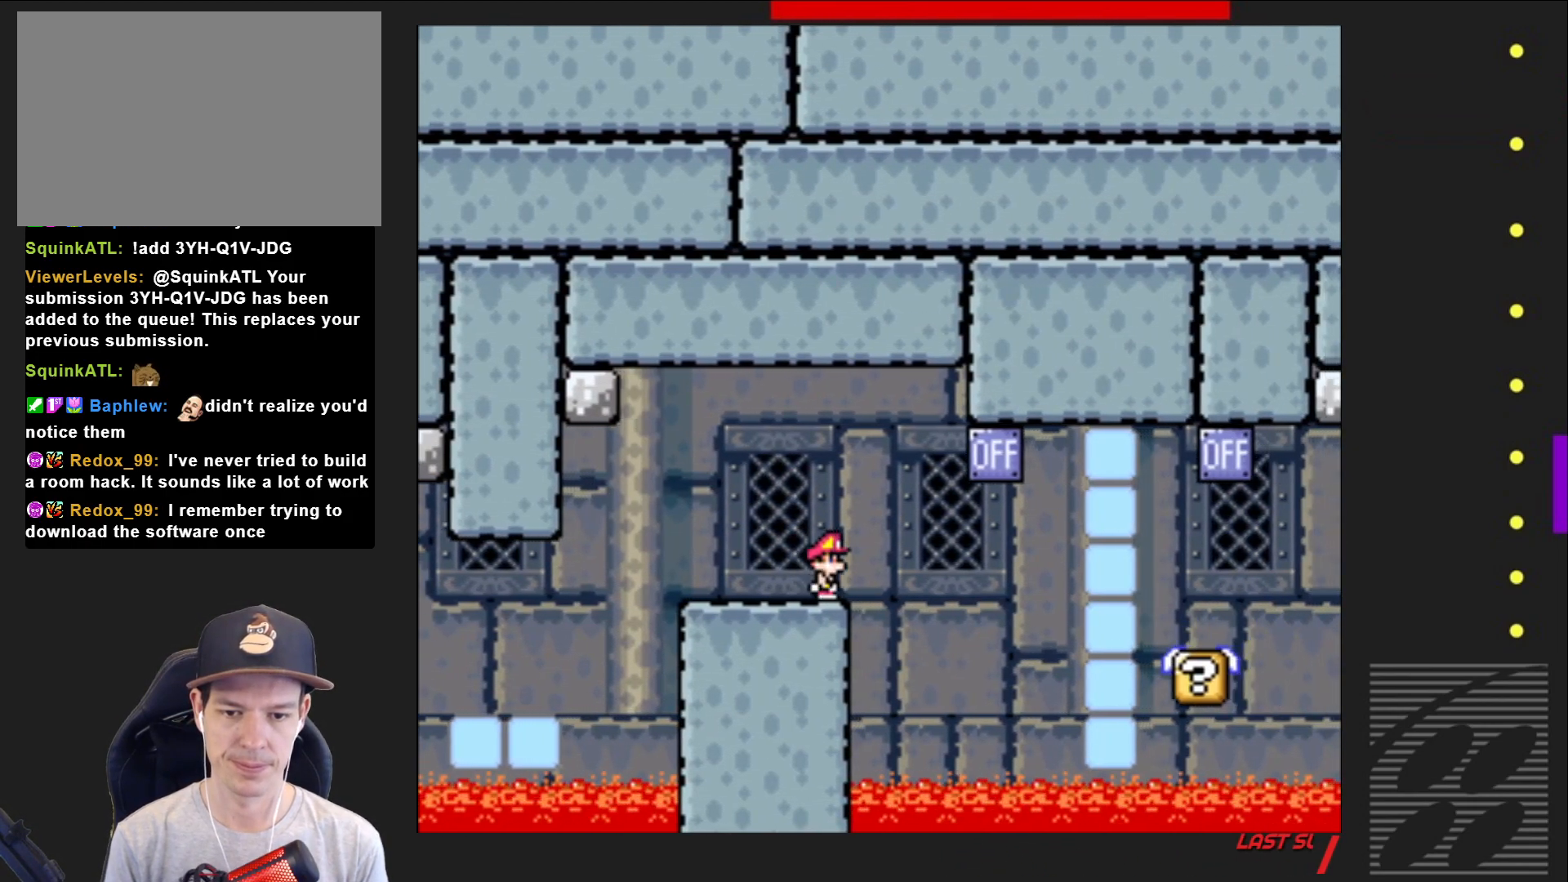
{"buttons": ["CROSS", "SQUARE", "DPAD_RIGHT"], "events": [[467, "CROSS", "down"], [483, "DPAD_RIGHT", "down"]]}
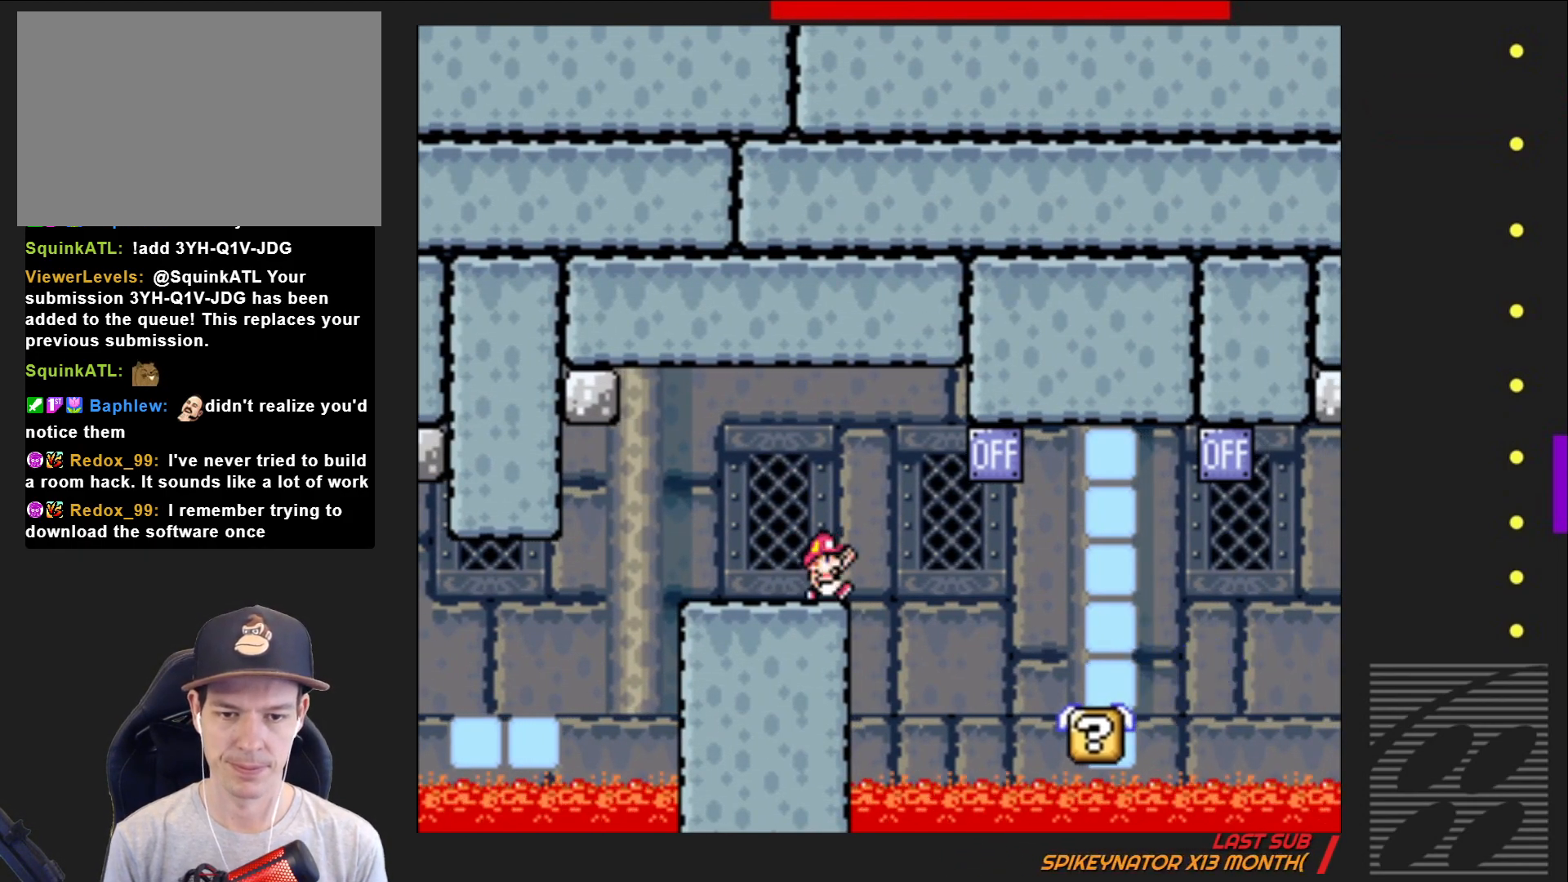
{"buttons": ["SQUARE", "DPAD_LEFT"], "events": [[33, "CROSS", "up"], [217, "DPAD_RIGHT", "up"], [450, "DPAD_LEFT", "down"]]}
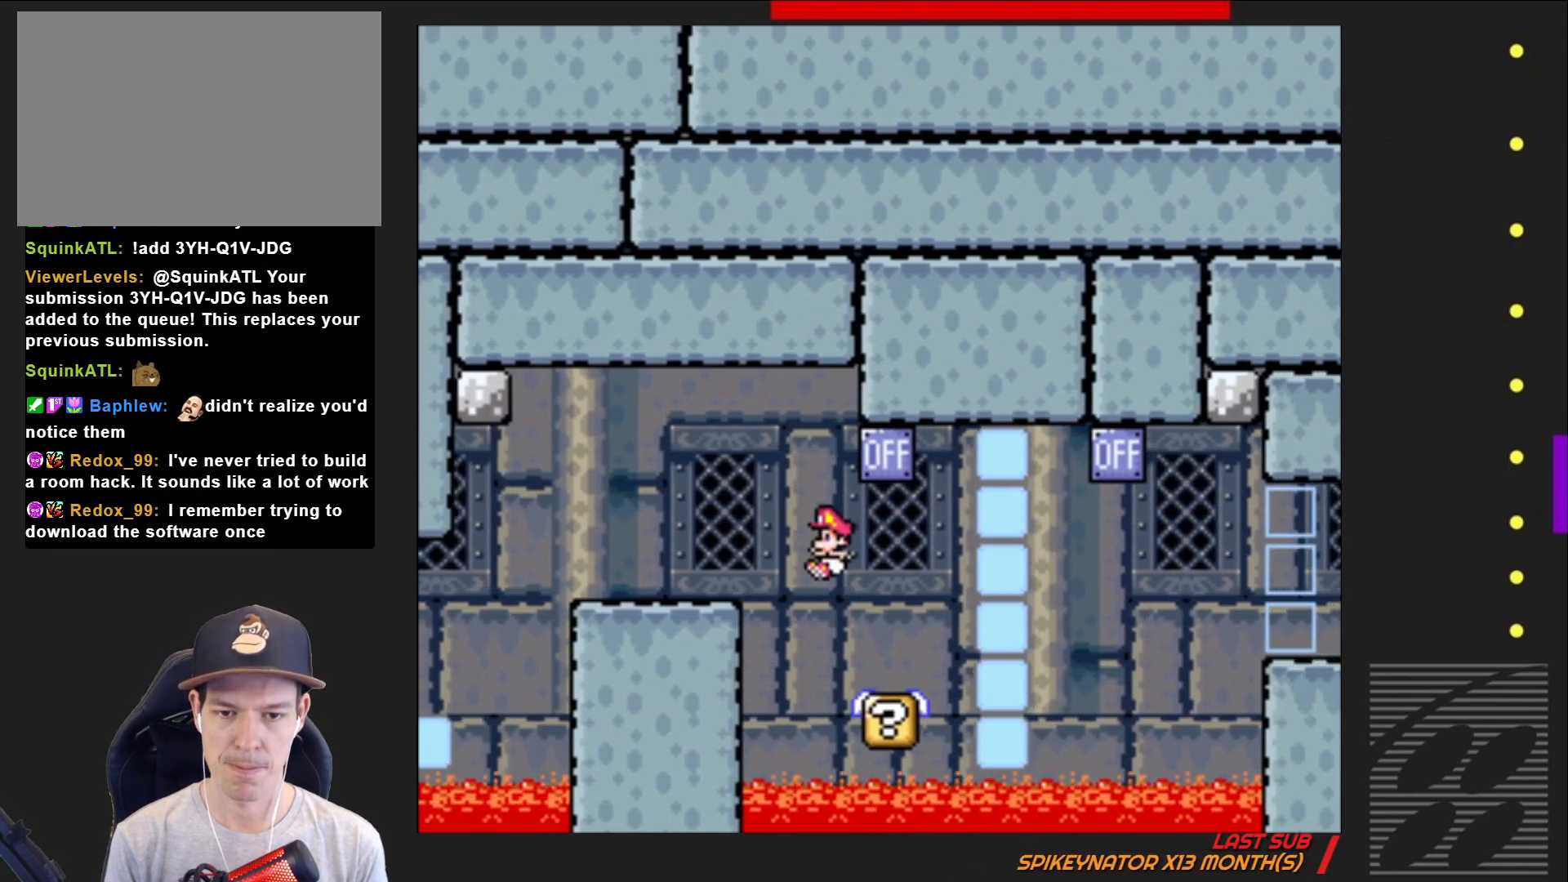
{"buttons": ["SQUARE"], "events": [[50, "DPAD_LEFT", "up"]]}
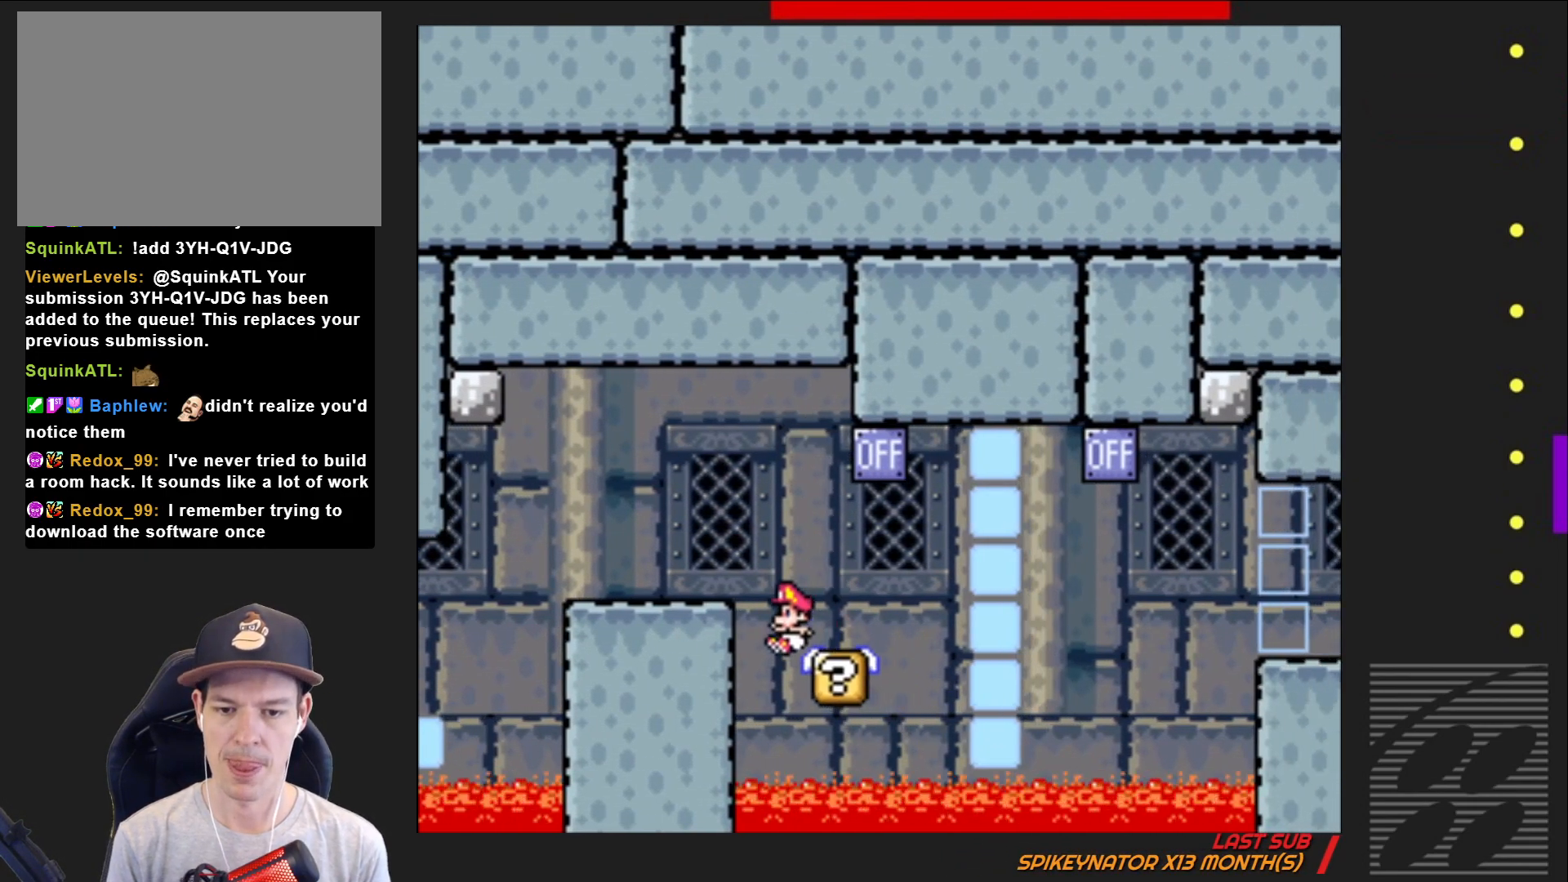
{"buttons": ["SQUARE"], "events": [[33, "DPAD_RIGHT", "down"], [150, "DPAD_RIGHT", "up"], [383, "DPAD_RIGHT", "down"], [483, "DPAD_RIGHT", "up"]]}
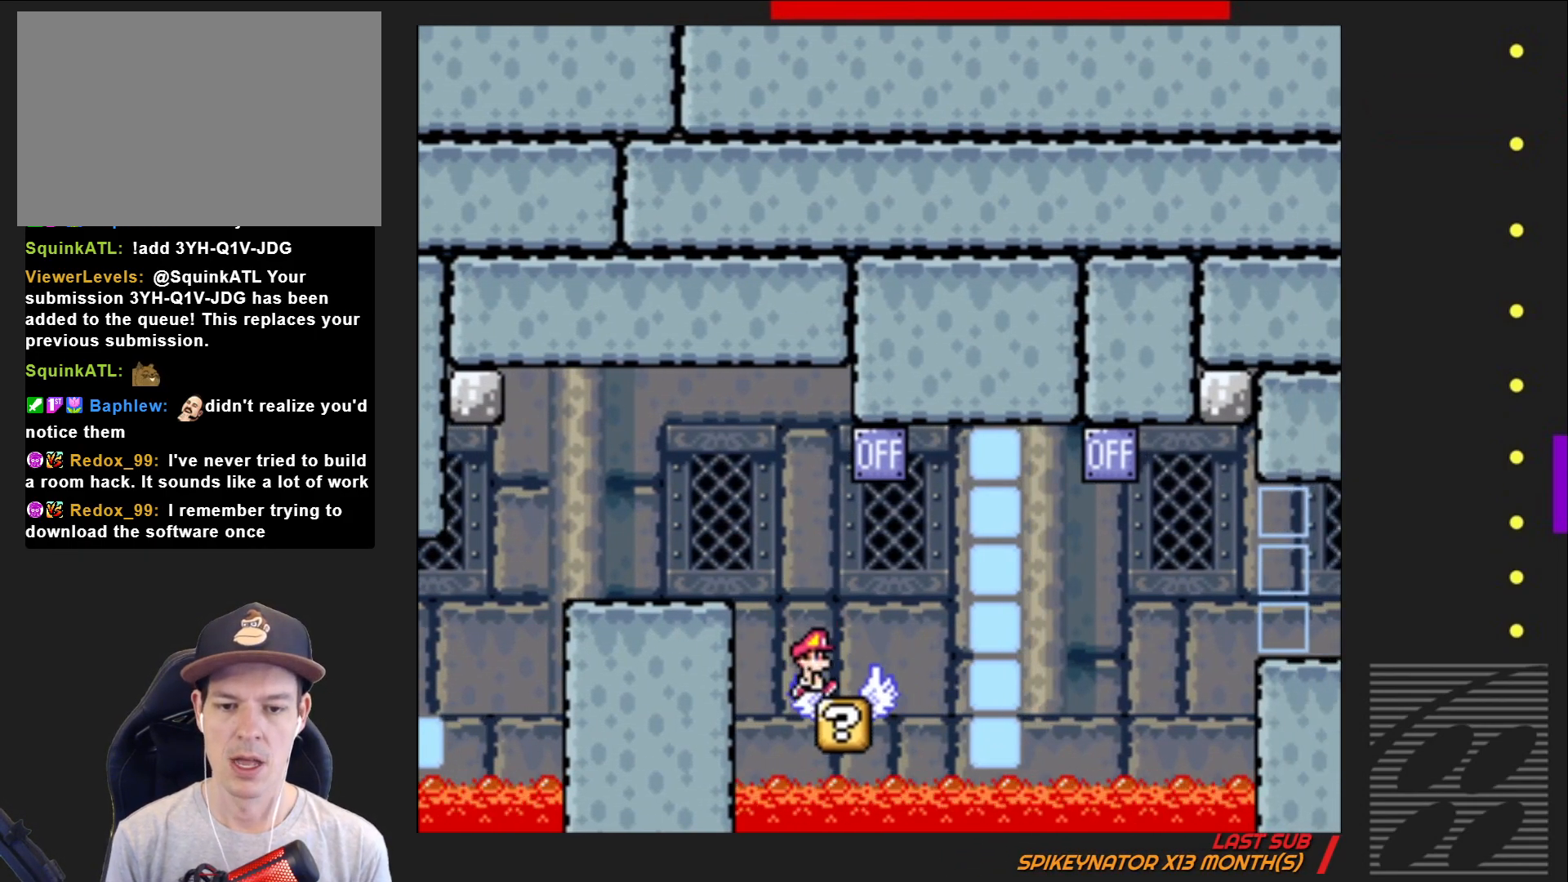
{"buttons": ["SQUARE"], "events": [[100, "CROSS", "down"], [183, "DPAD_RIGHT", "down"], [250, "CROSS", "up"], [317, "DPAD_RIGHT", "up"]]}
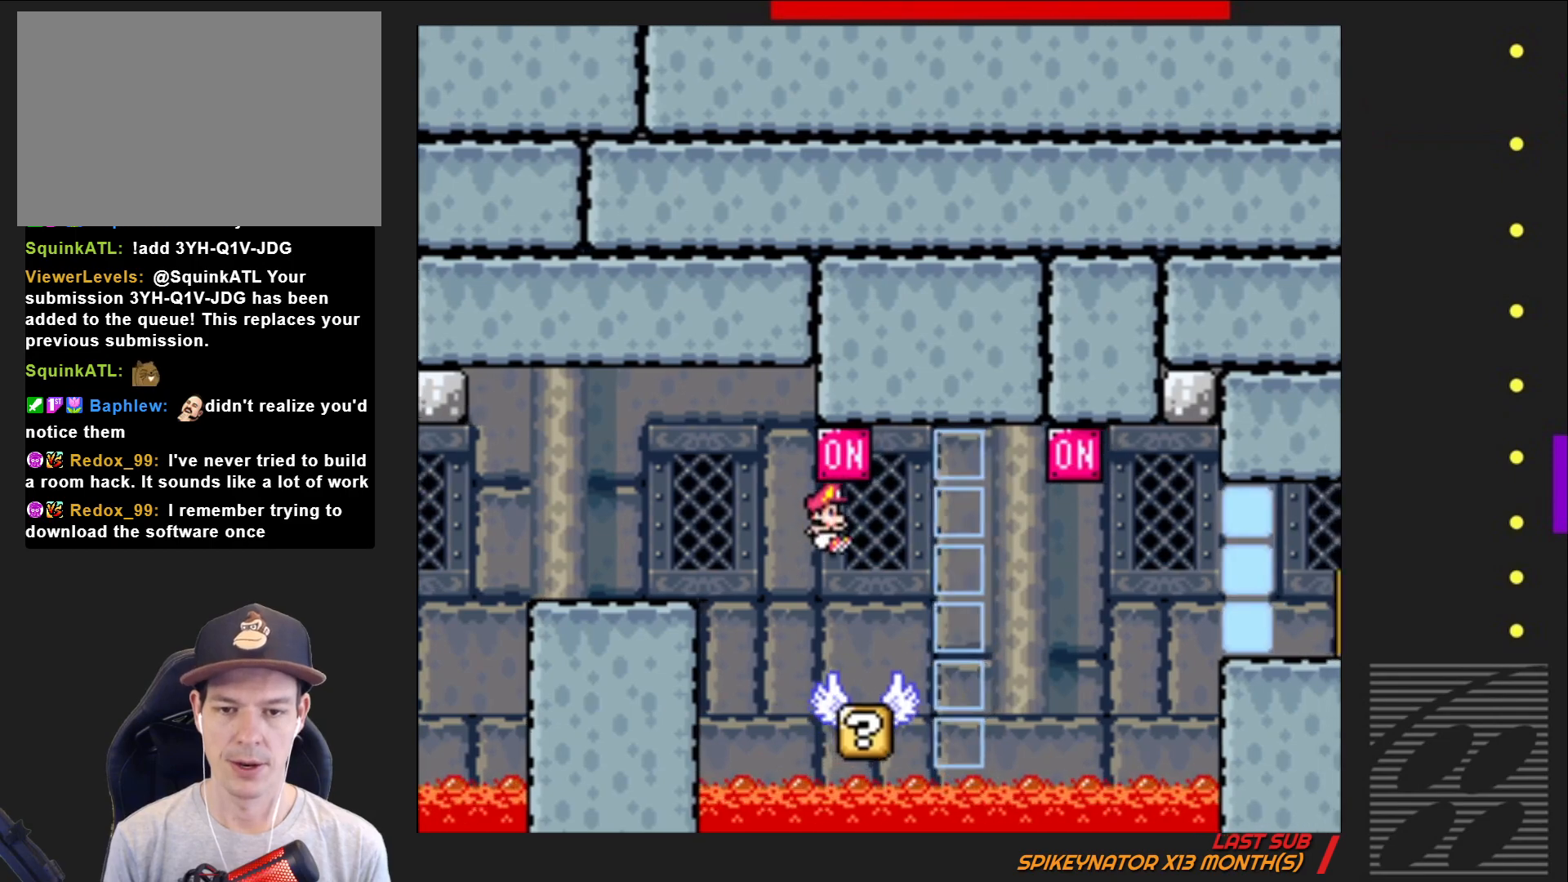
{"buttons": ["SQUARE"], "events": []}
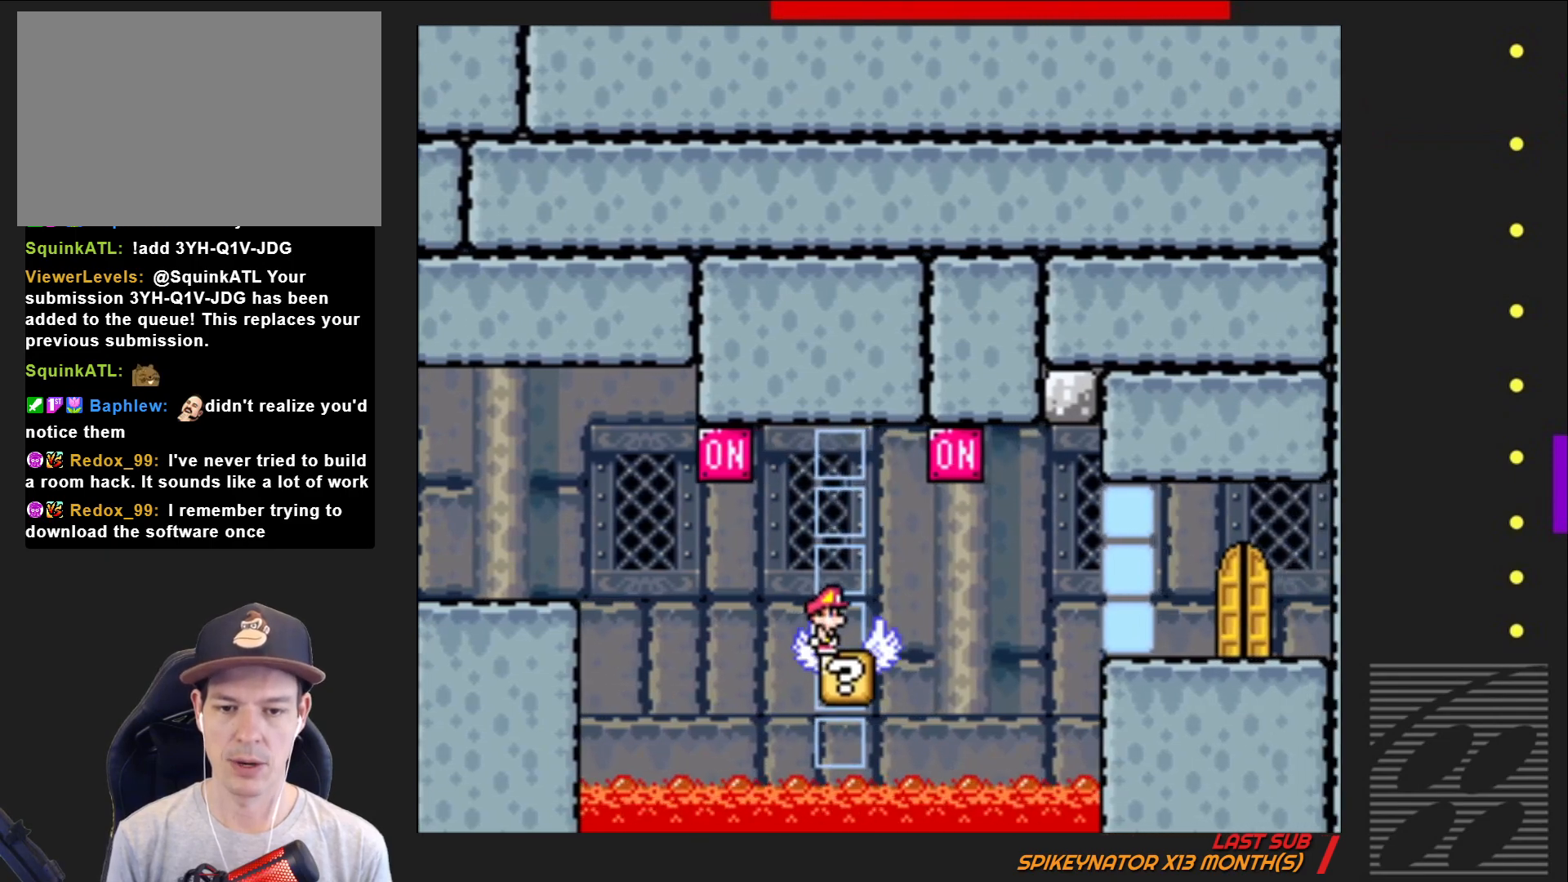
{"buttons": ["CROSS", "SQUARE", "DPAD_RIGHT"], "events": [[167, "DPAD_RIGHT", "down"], [250, "DPAD_RIGHT", "up"], [333, "CROSS", "down"], [500, "DPAD_RIGHT", "down"]]}
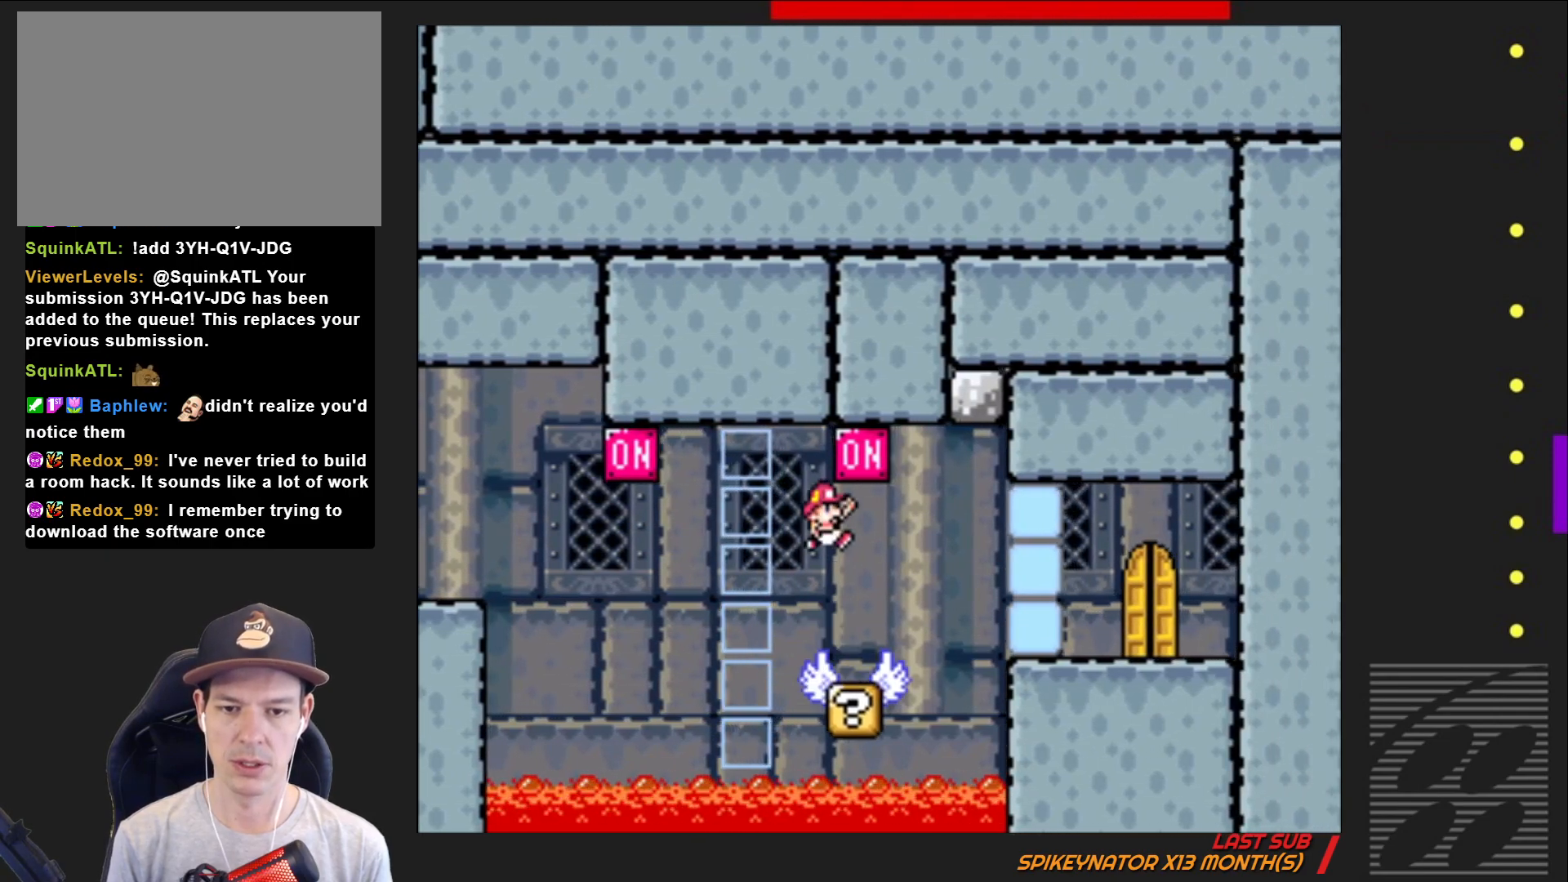
{"buttons": ["SQUARE"], "events": [[83, "CROSS", "up"], [83, "DPAD_RIGHT", "up"]]}
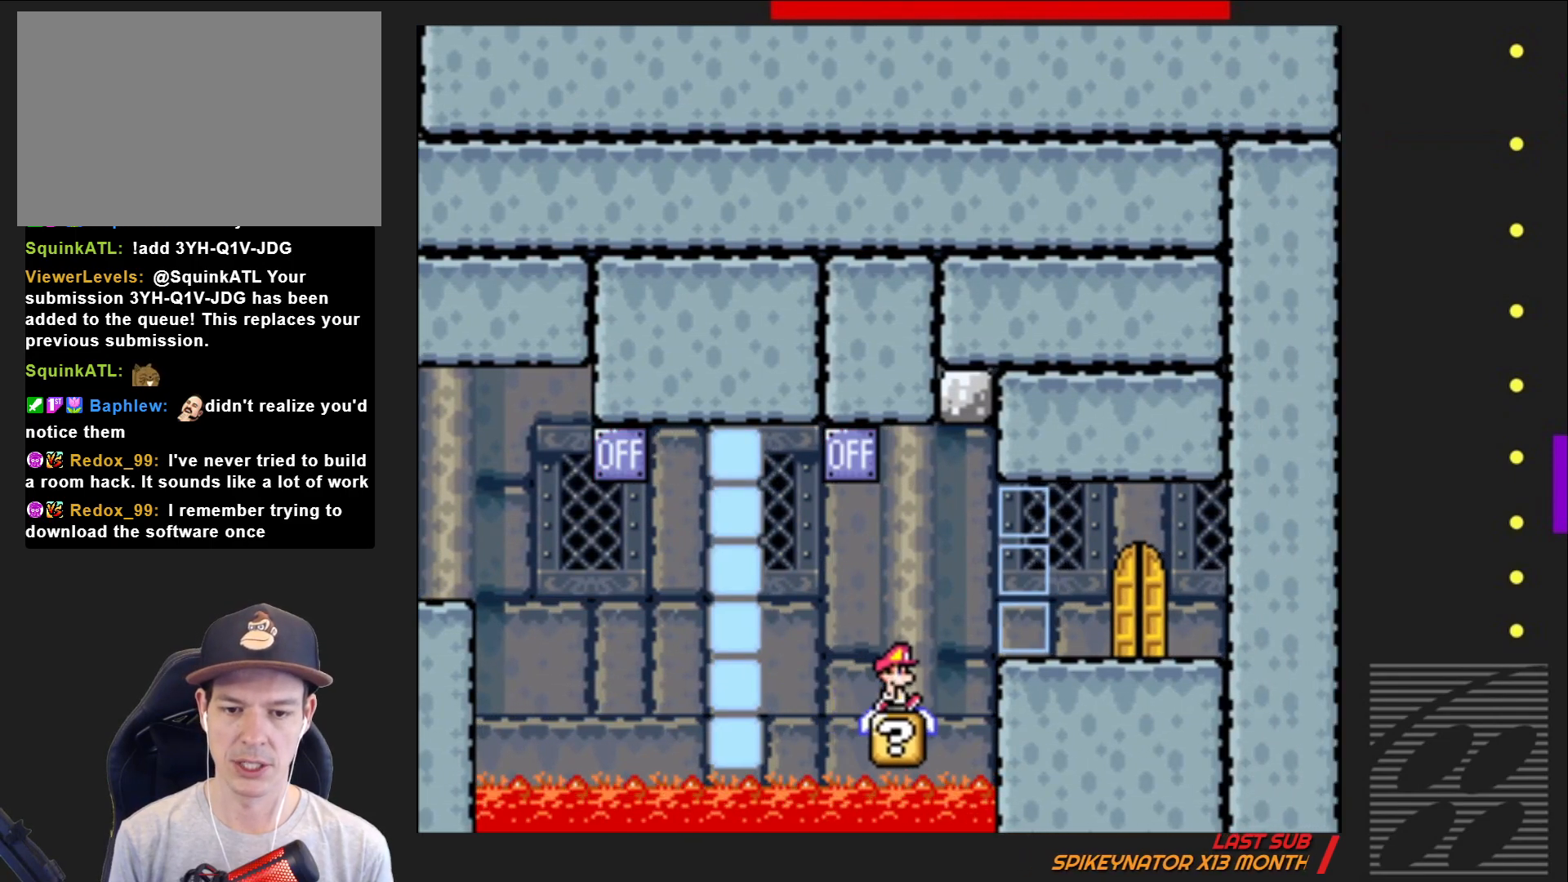
{"buttons": ["CROSS", "SQUARE", "DPAD_RIGHT"], "events": [[350, "DPAD_RIGHT", "down"], [450, "CROSS", "down"]]}
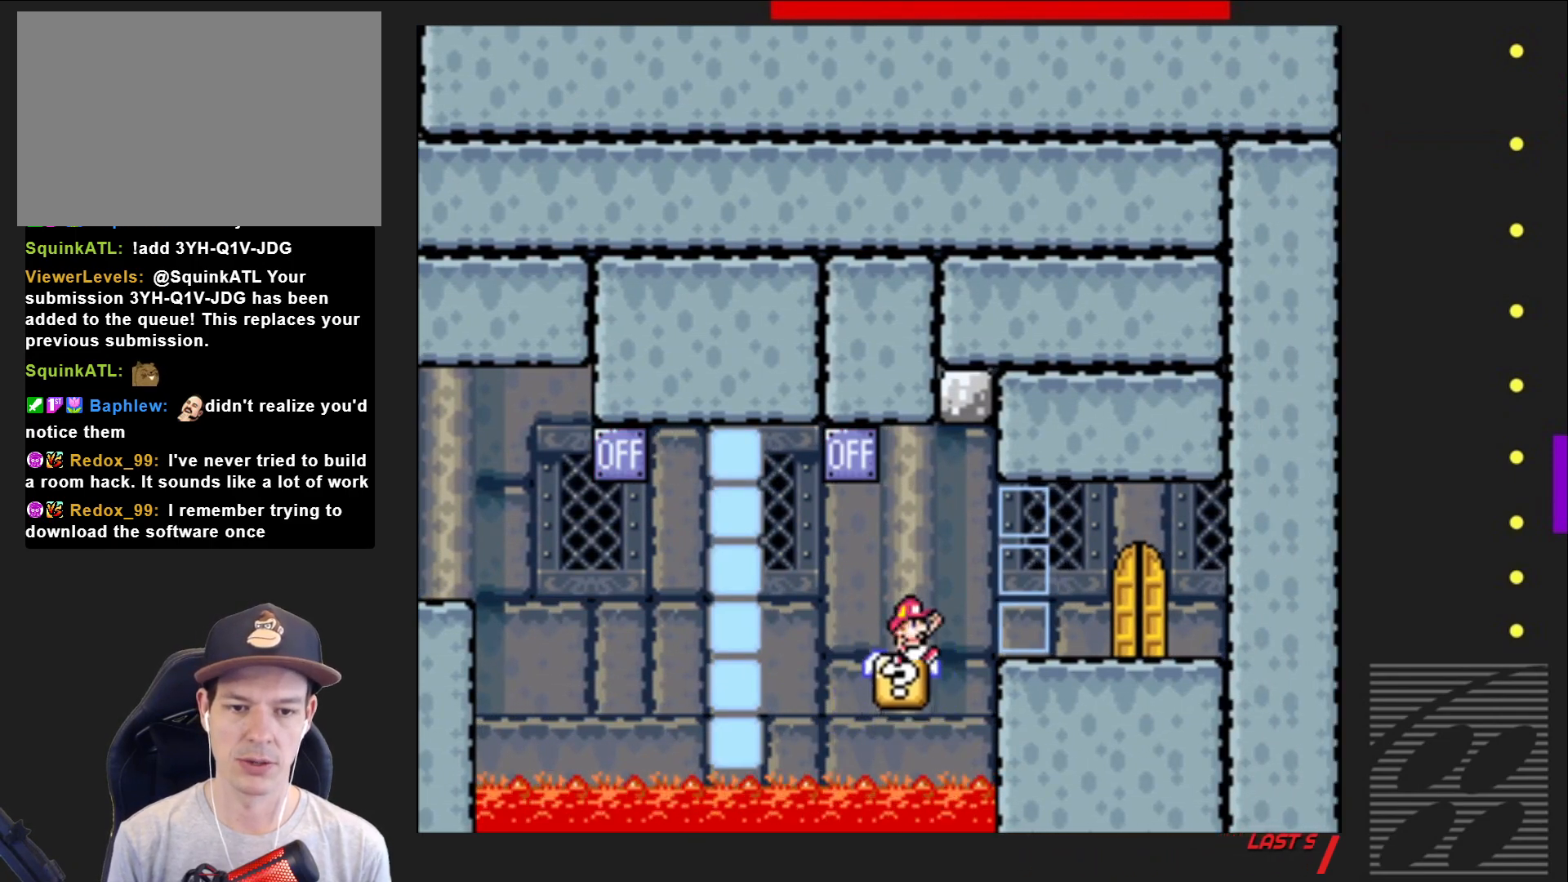
{"buttons": ["SQUARE", "DPAD_RIGHT"], "events": [[33, "CROSS", "up"]]}
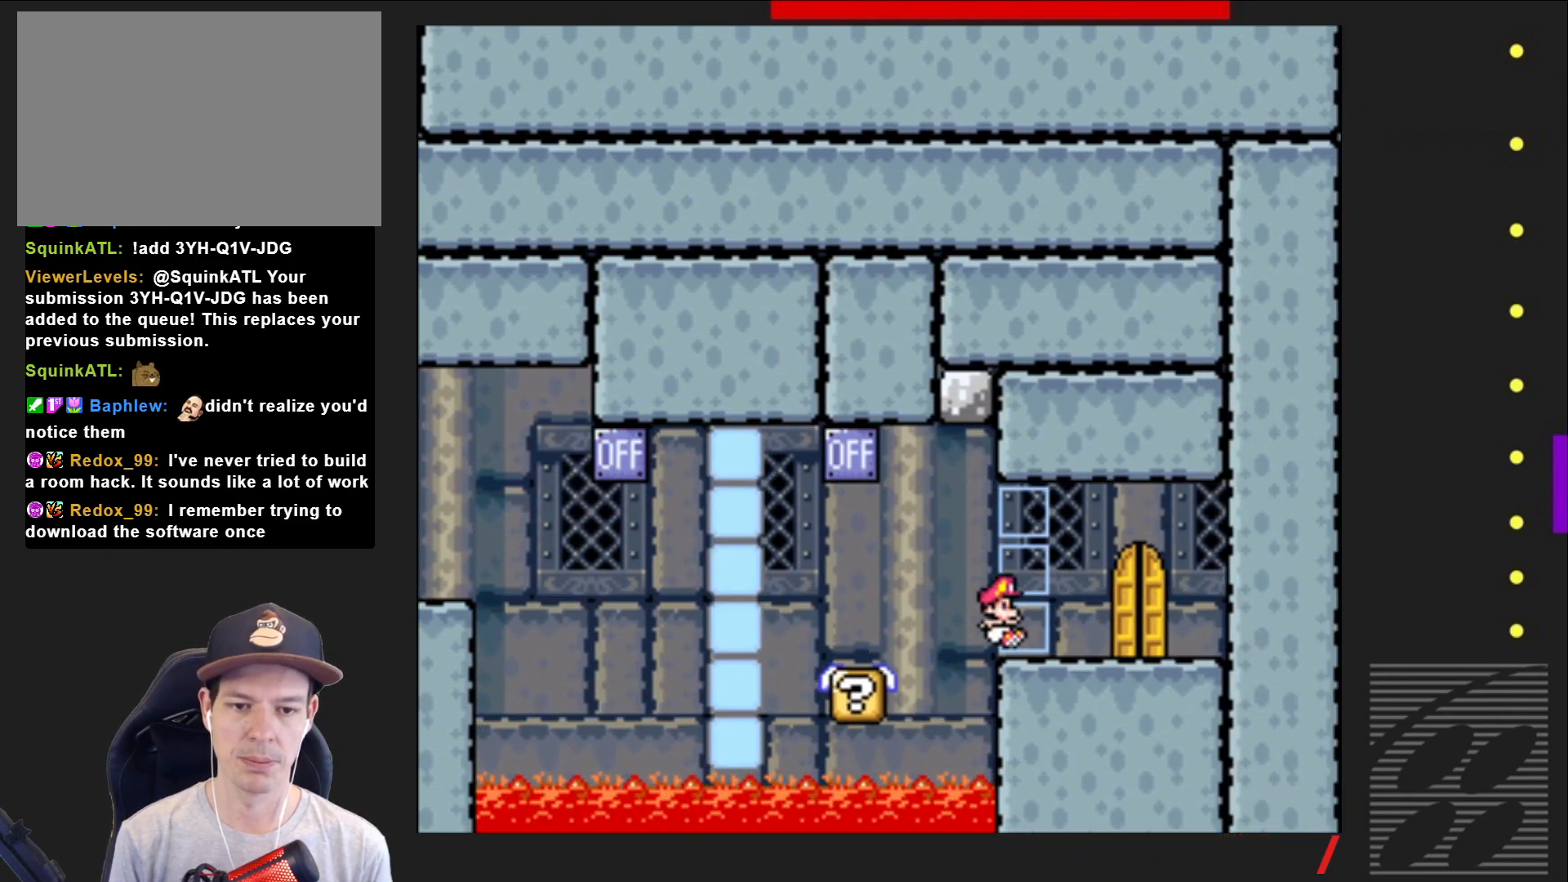
{"buttons": ["SQUARE", "DPAD_LEFT"], "events": [[300, "DPAD_RIGHT", "up"], [433, "DPAD_LEFT", "down"]]}
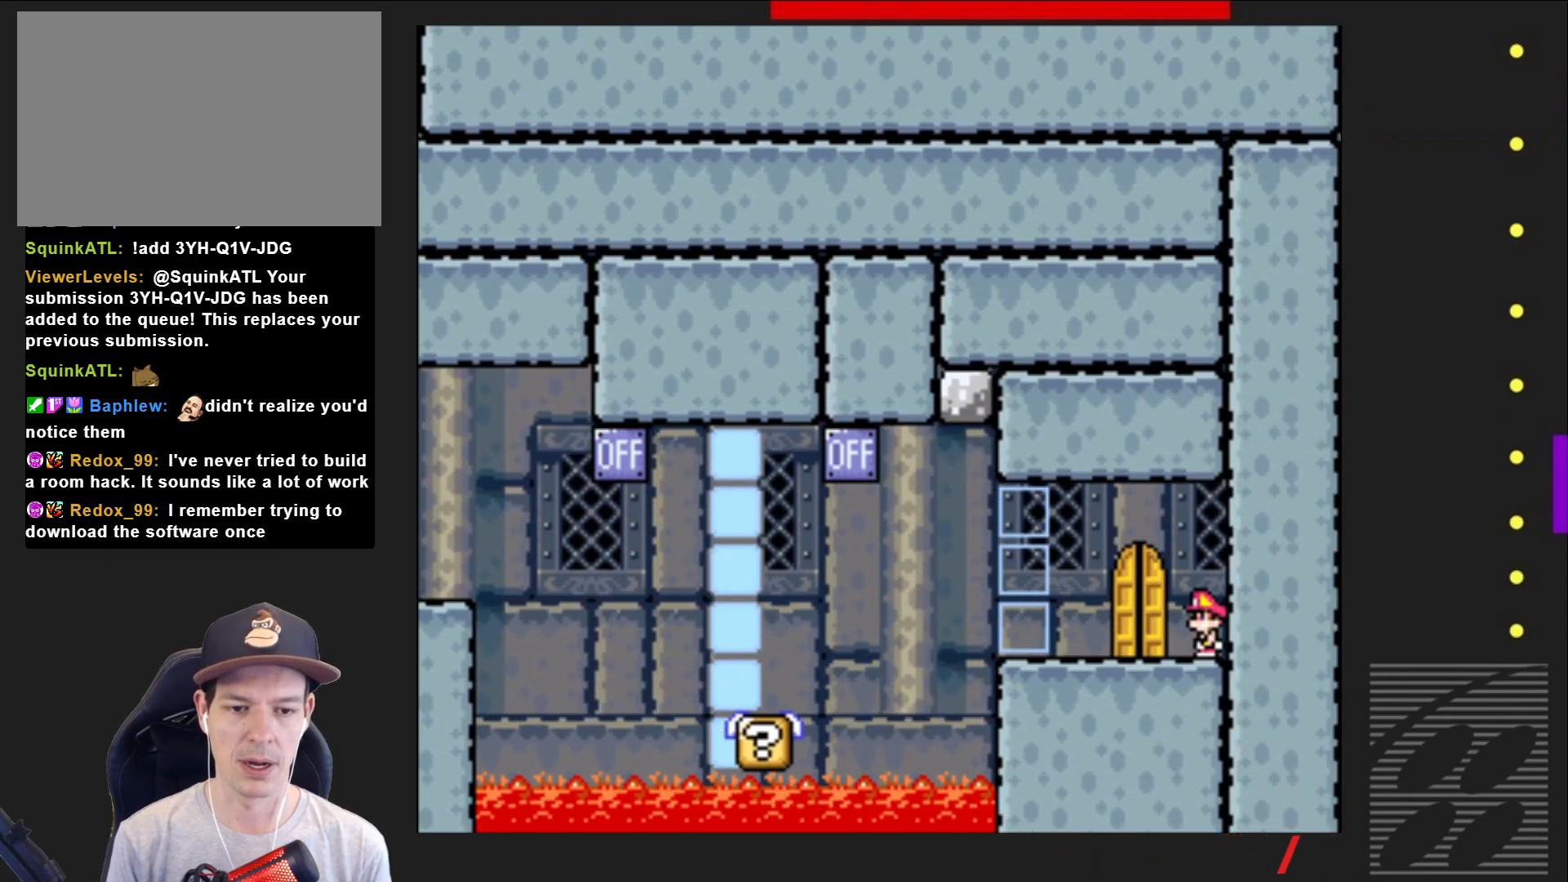
{"buttons": ["SQUARE"], "events": [[133, "DPAD_LEFT", "up"], [283, "DPAD_LEFT", "down"], [383, "DPAD_LEFT", "up"]]}
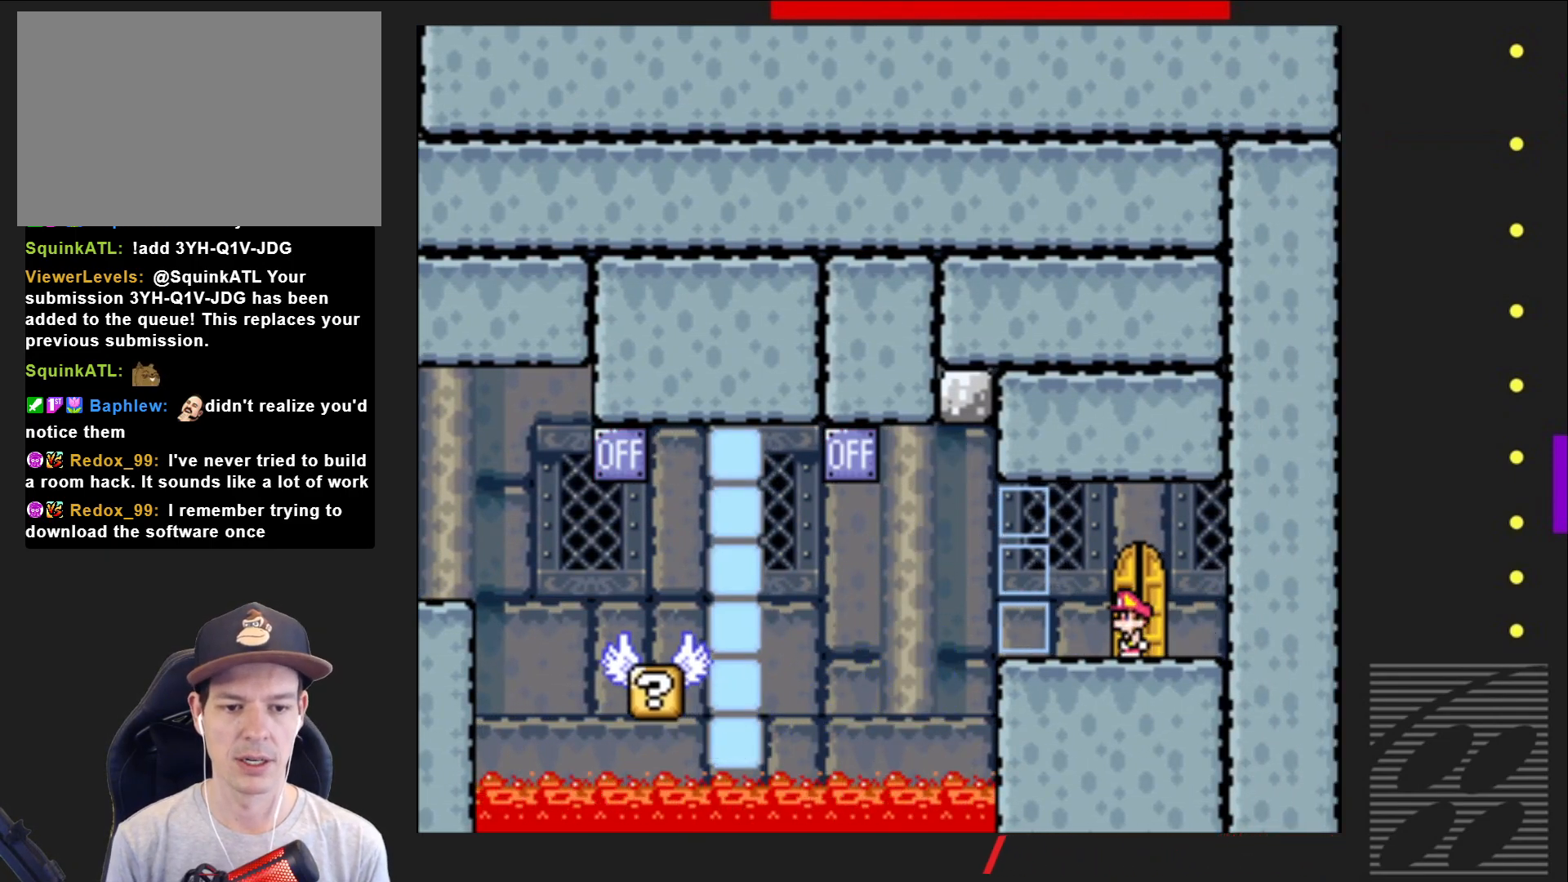
{"buttons": ["SQUARE", "DPAD_UP"], "events": [[200, "DPAD_RIGHT", "down"], [317, "DPAD_RIGHT", "up"], [483, "DPAD_UP", "down"]]}
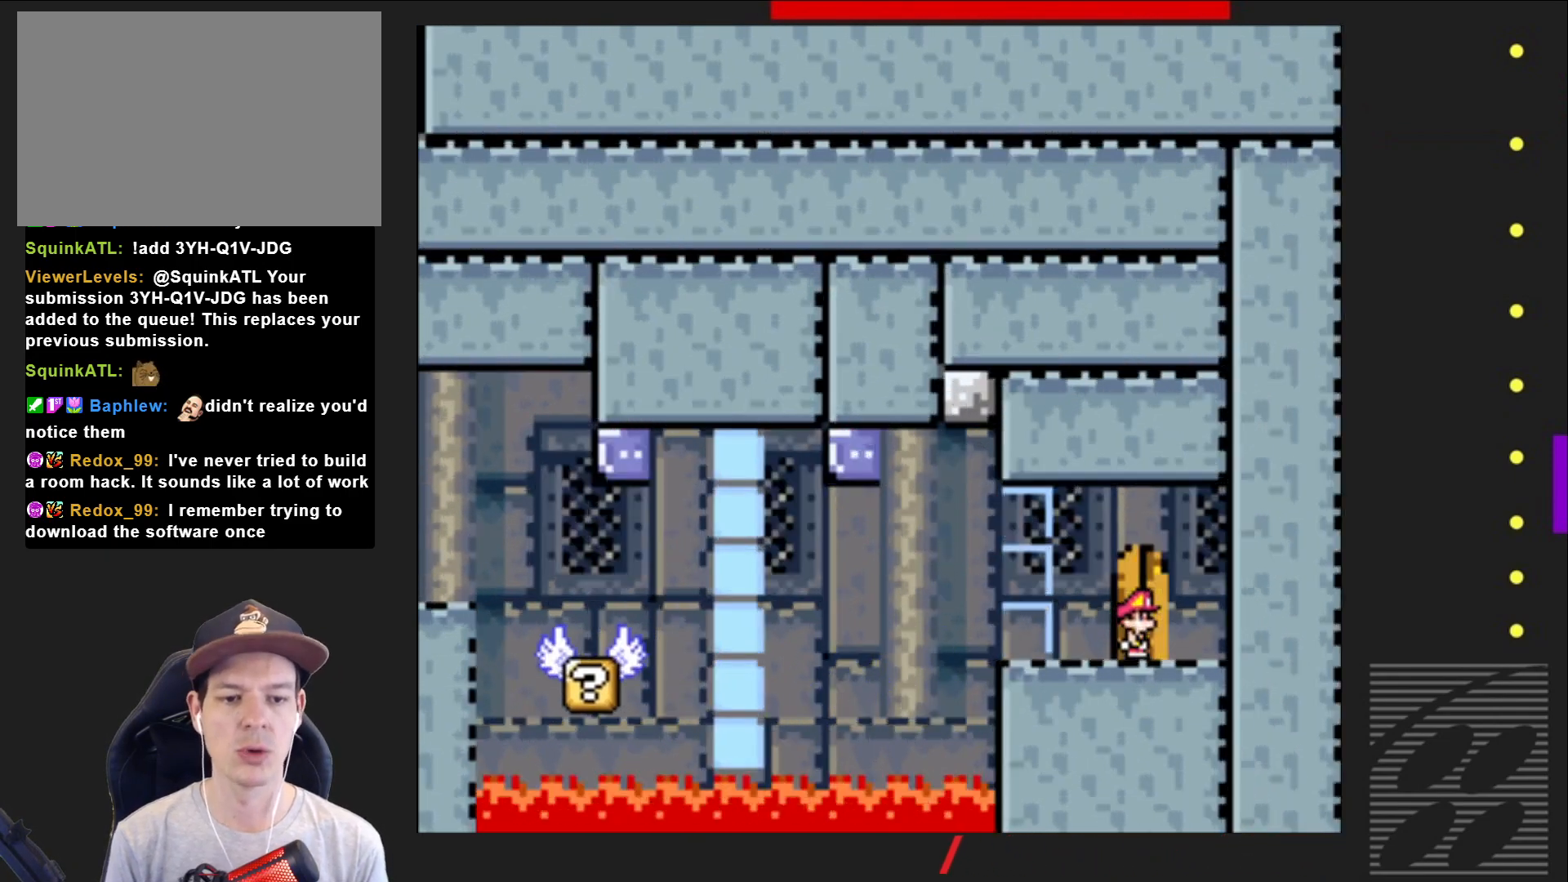
{"buttons": ["SQUARE"], "events": [[67, "DPAD_UP", "up"], [183, "DPAD_UP", "down"], [267, "DPAD_UP", "up"]]}
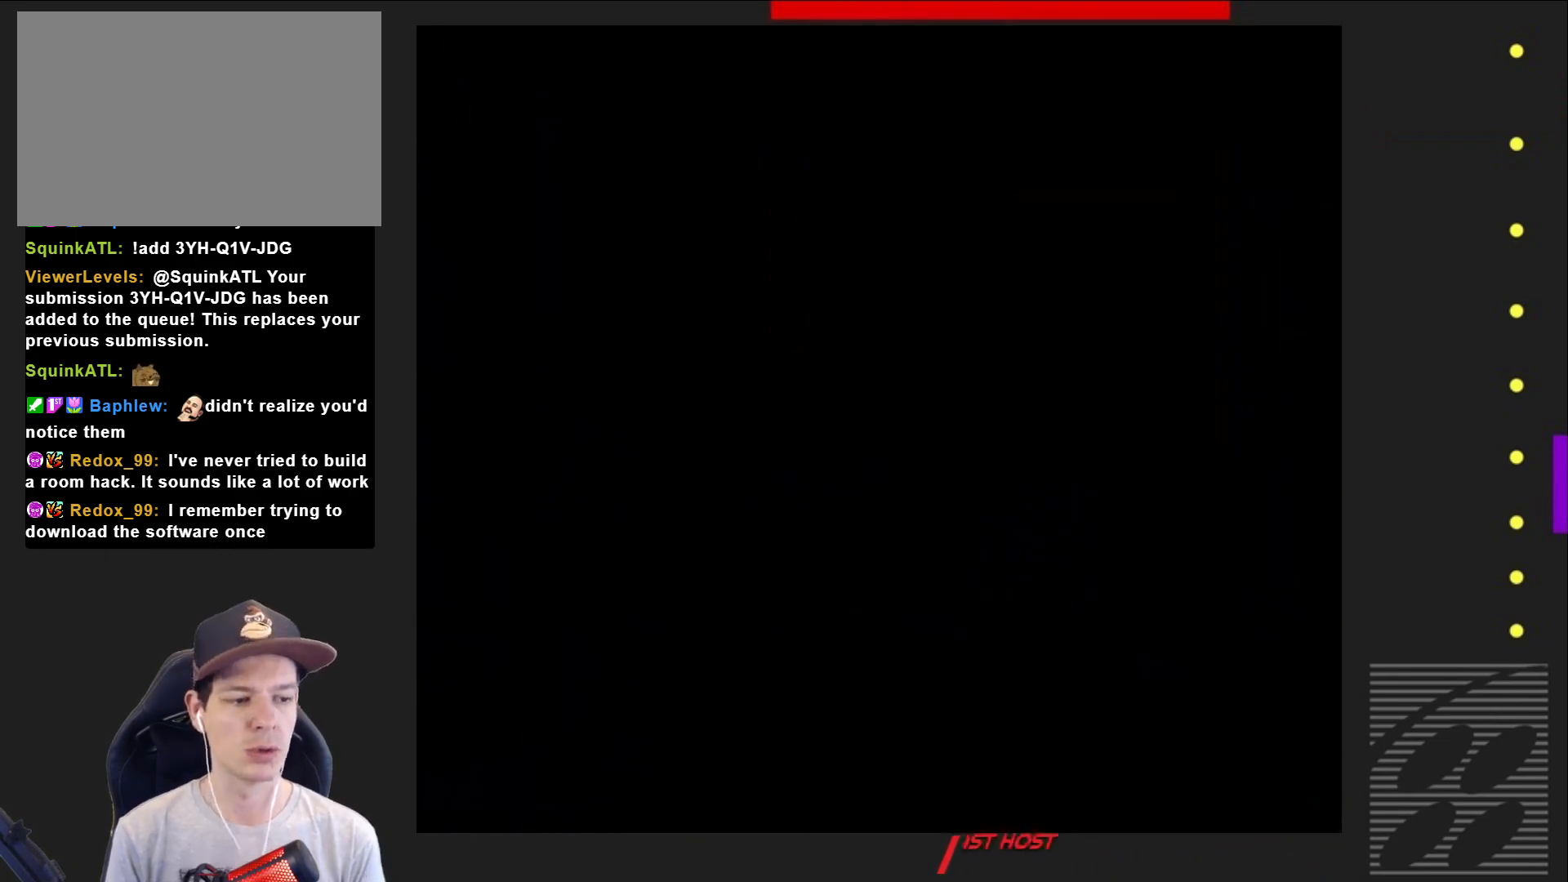
{"buttons": ["SQUARE"], "events": []}
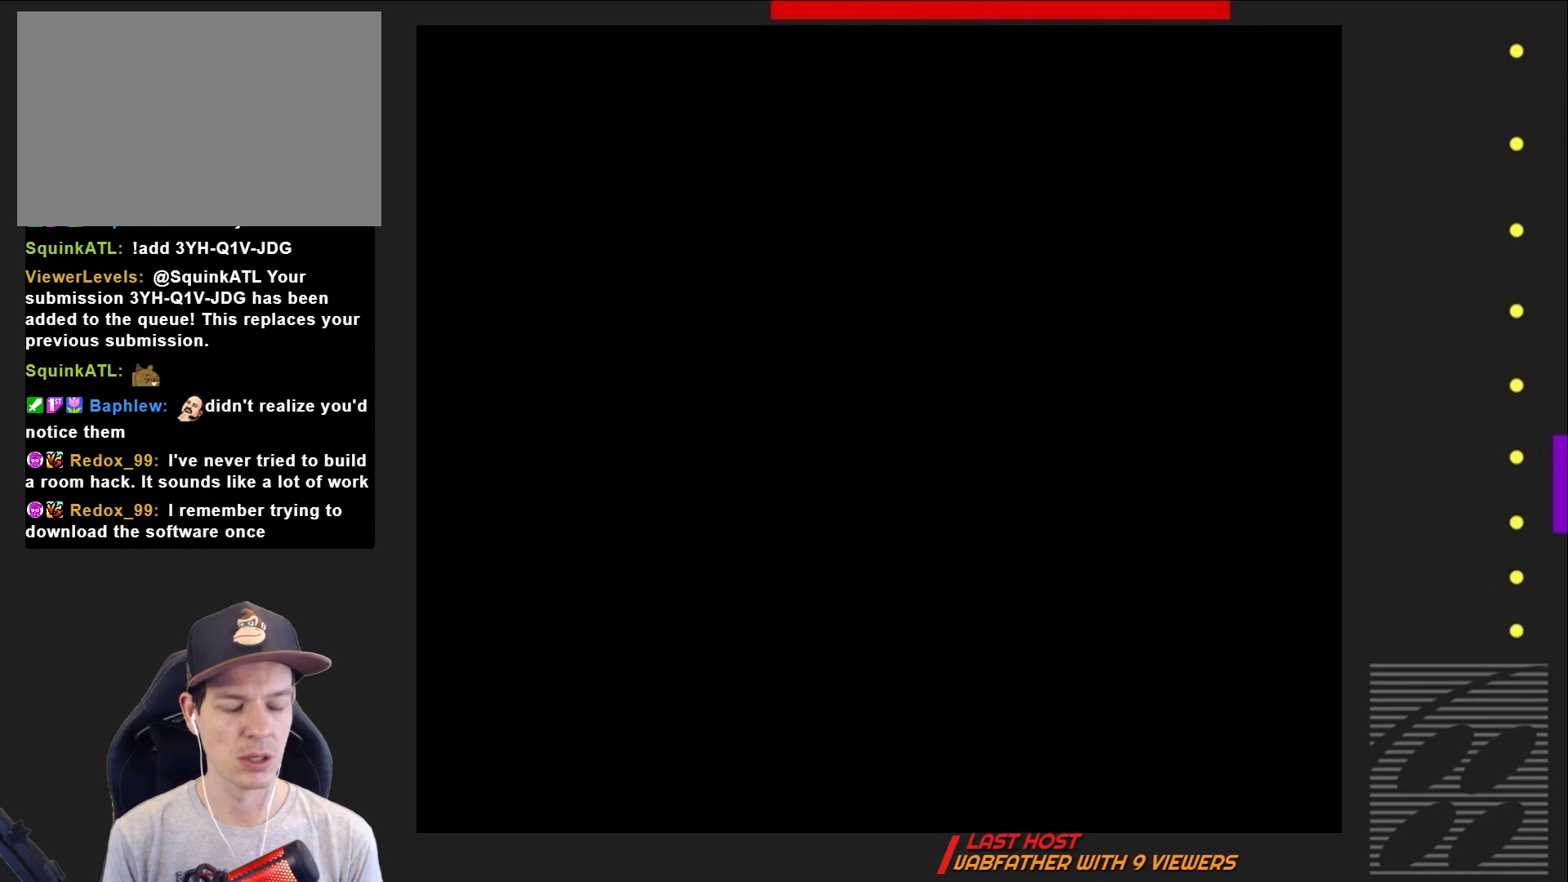
{"buttons": ["SQUARE"], "events": []}
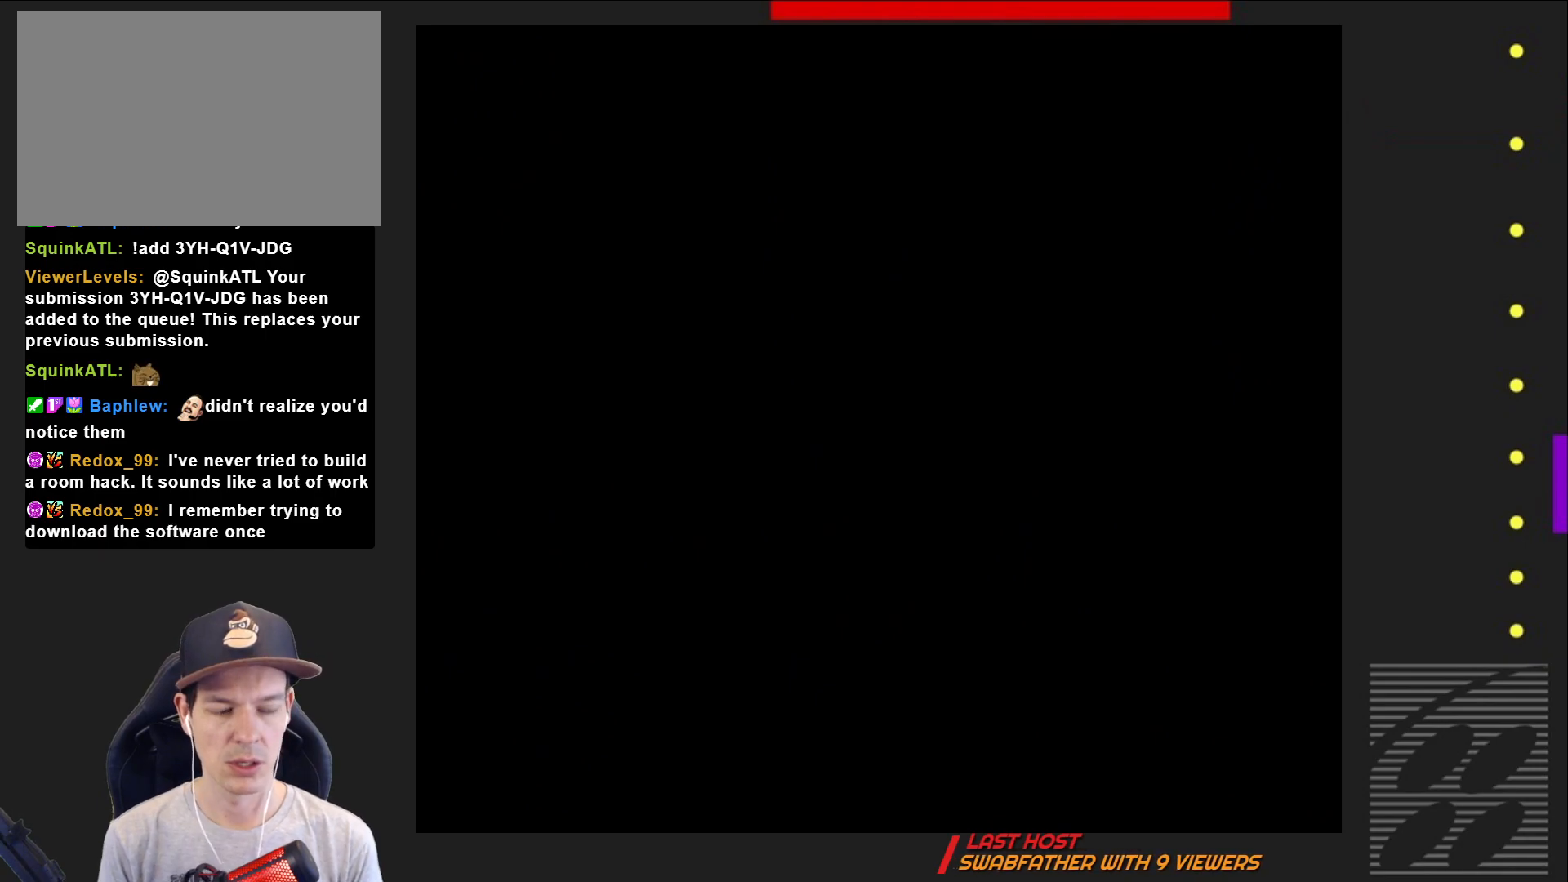
{"buttons": ["SQUARE"], "events": []}
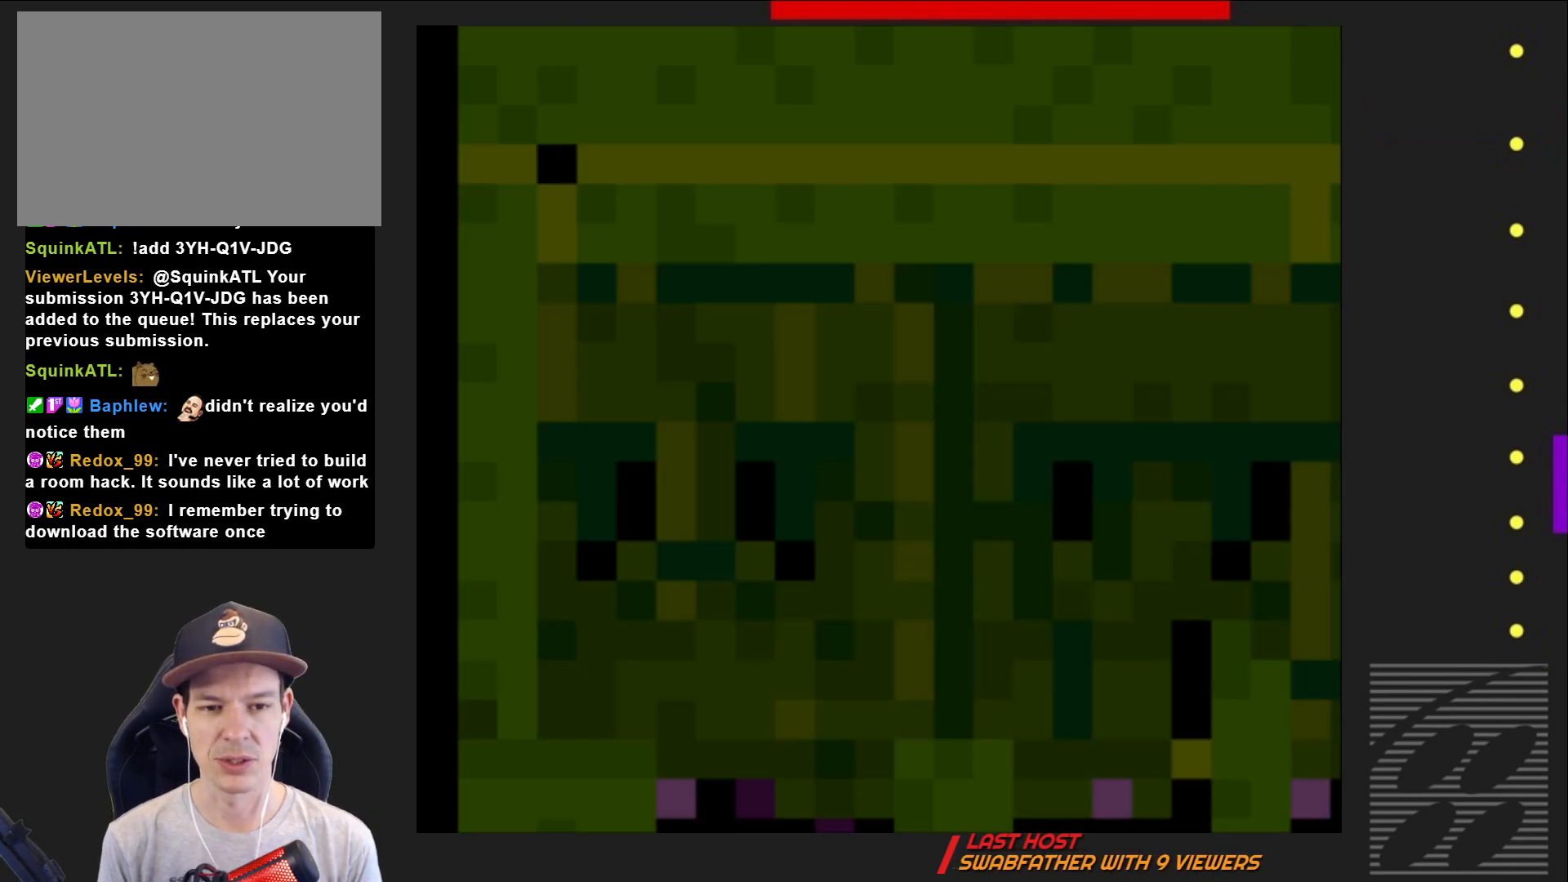
{"buttons": ["SQUARE"], "events": []}
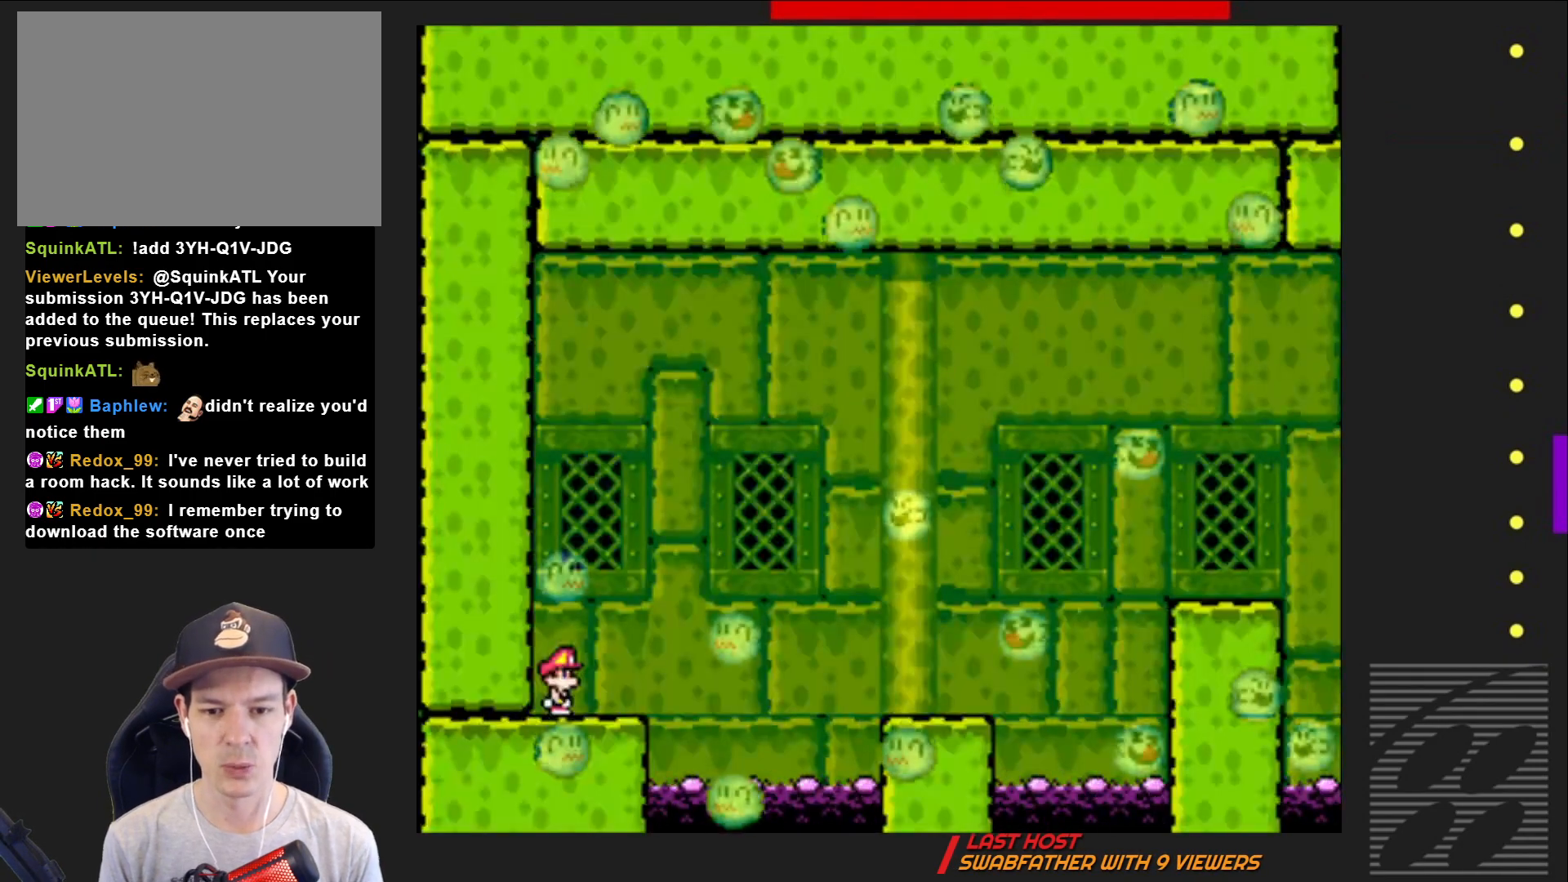
{"buttons": ["SQUARE"], "events": []}
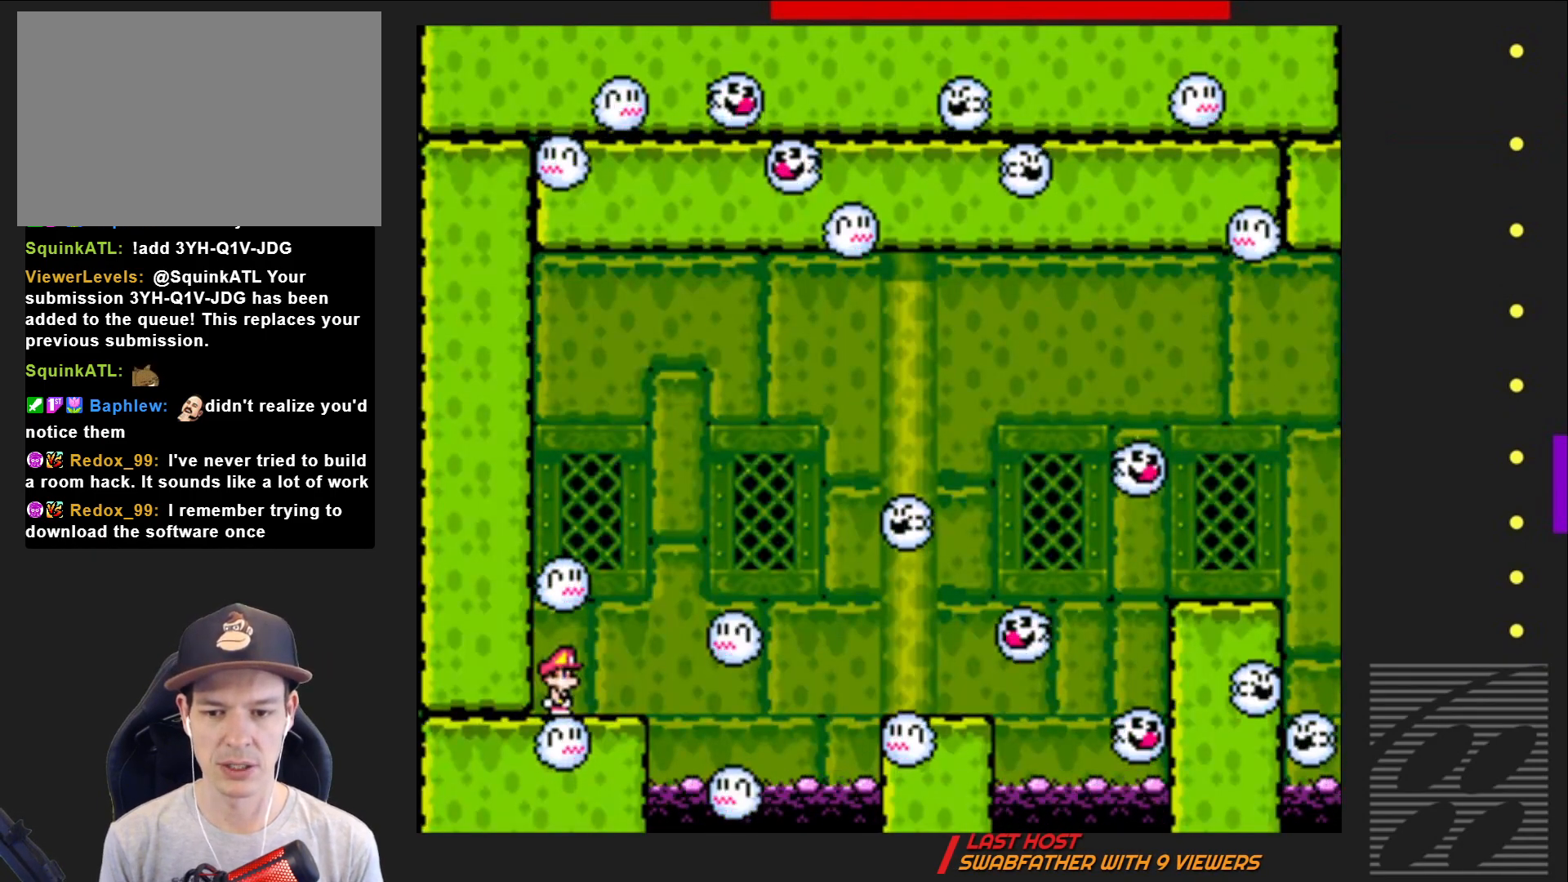
{"buttons": ["SQUARE"], "events": []}